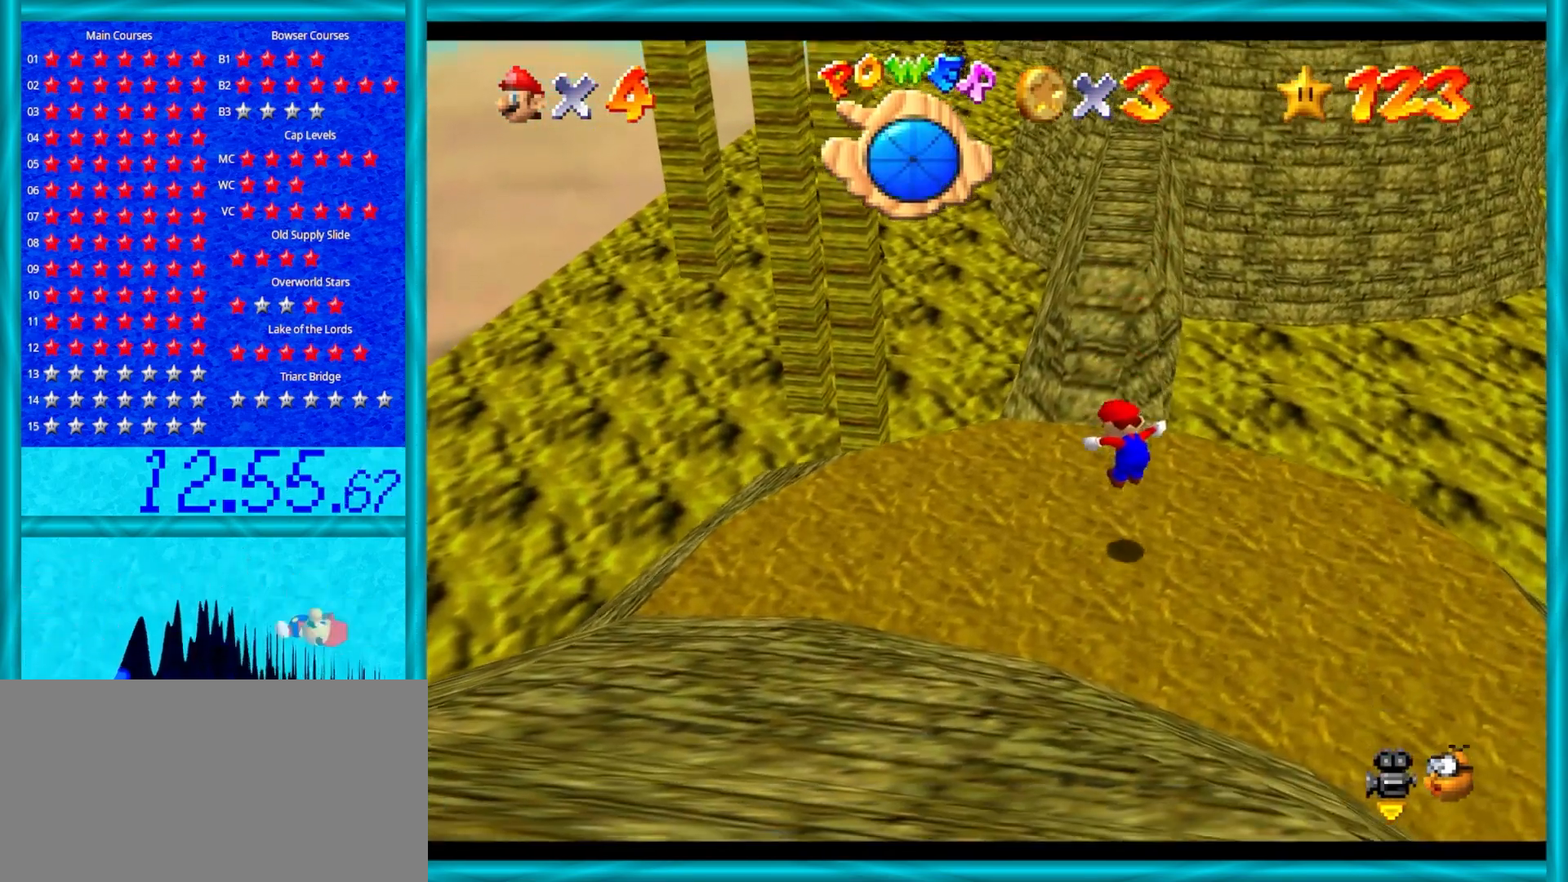
Gameplay with a controller (Nintendo layout); each line is a JSON object with the inputs held at the frame after it. "events" lists button and stick changes between this image and that frame as [ms after this image, input, new state], when the widget could be followed in between. Not read: L1 L3 R3.
{"buttons": ["Z"], "left_stick": "up", "events": [[483, "Z", "down"]]}
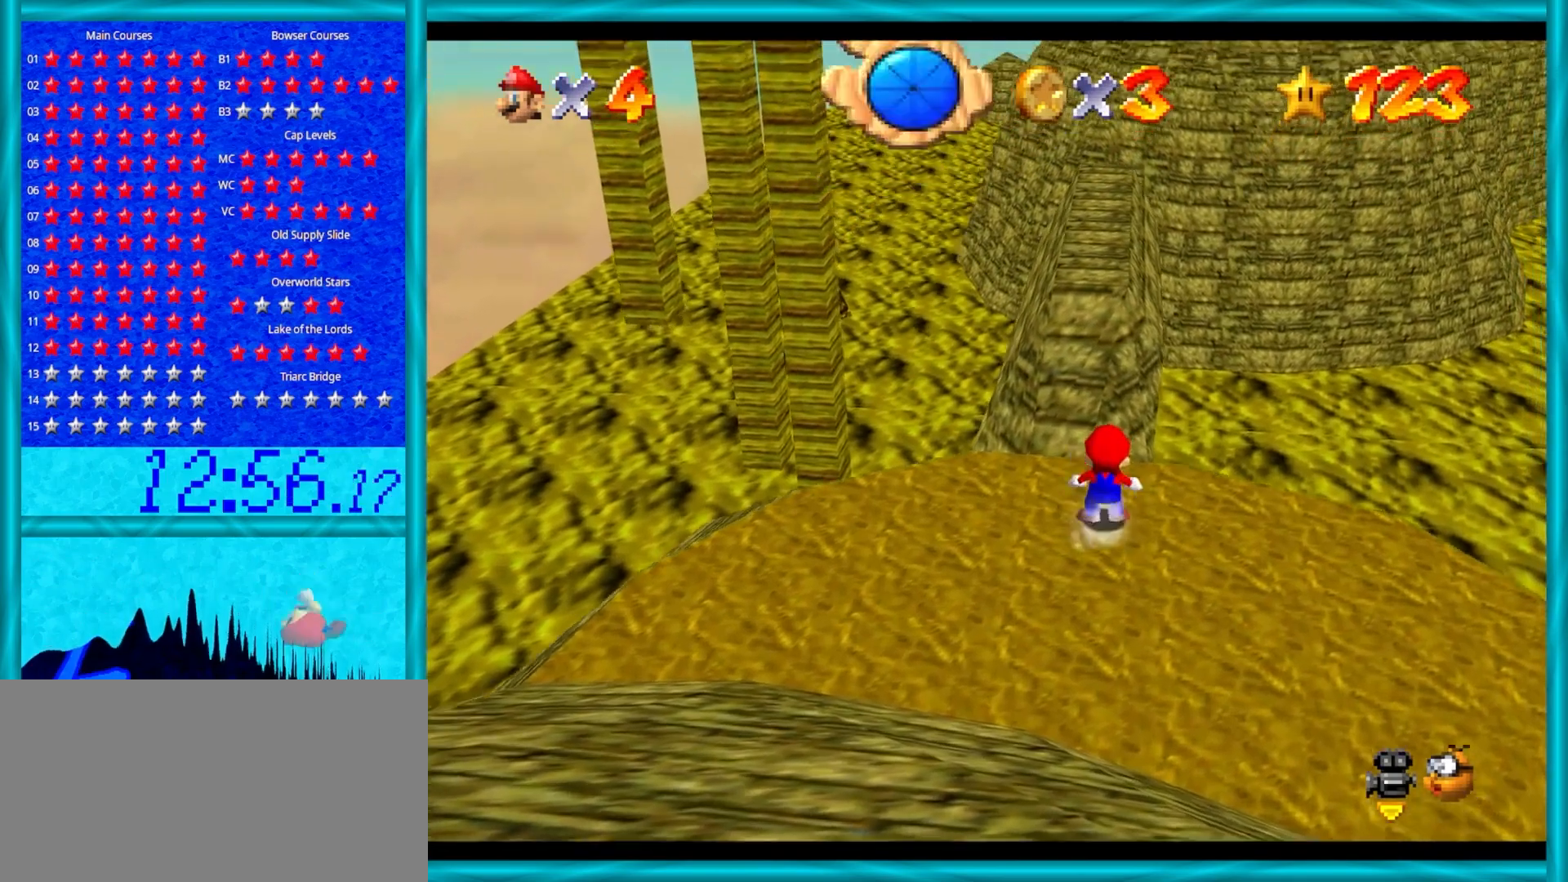
{"buttons": ["Z"], "left_stick": "up", "events": [[83, "A", "down"], [250, "A", "up"]]}
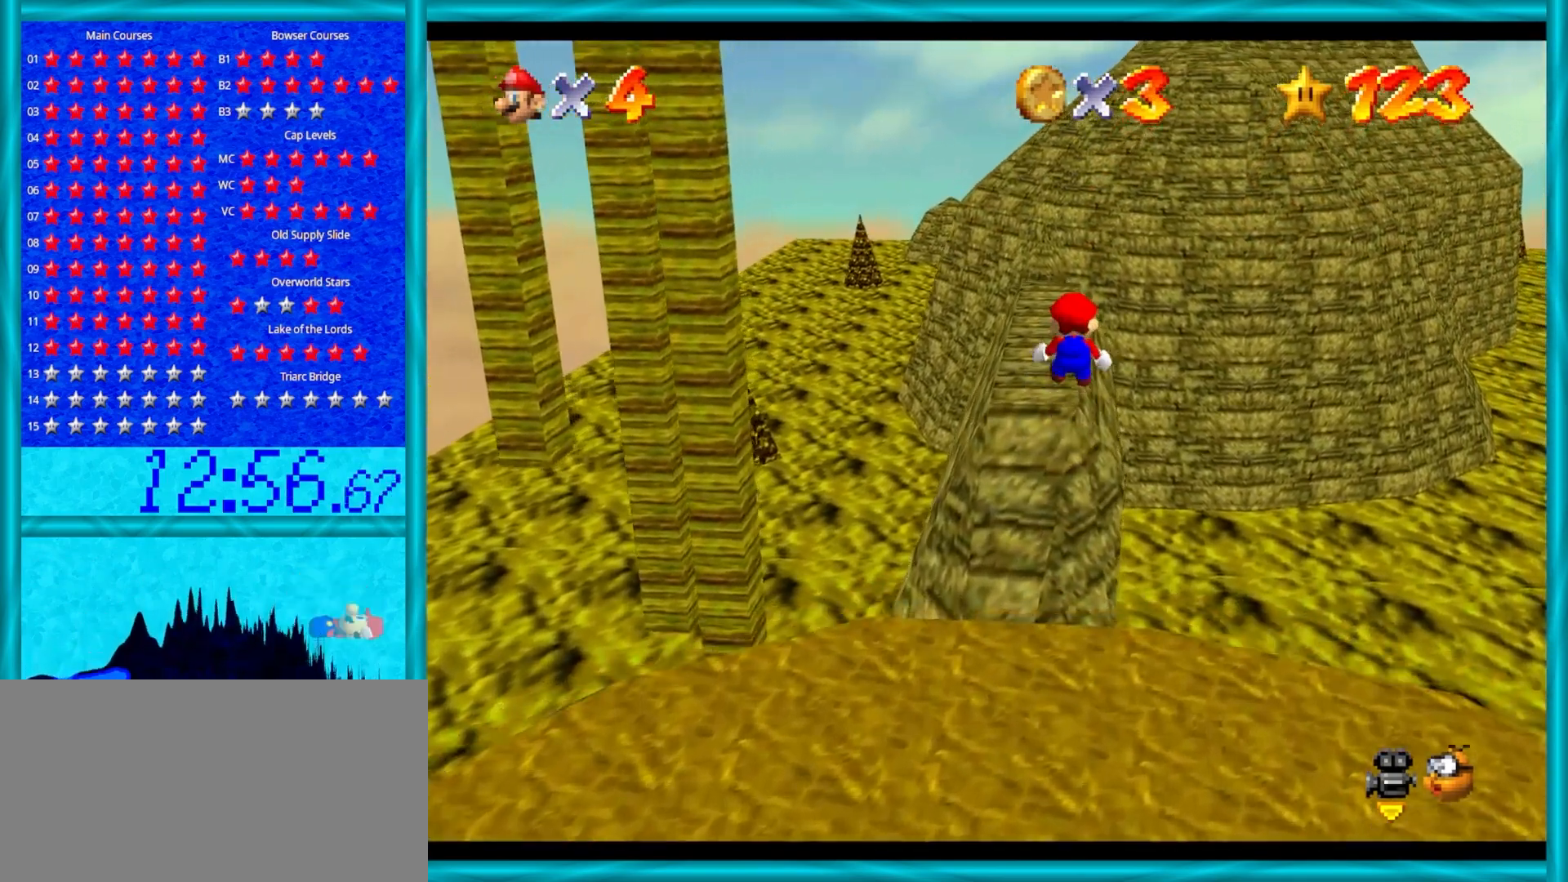
{"buttons": [], "left_stick": "center", "events": [[17, "Z", "up"], [50, "left_stick", "center"]]}
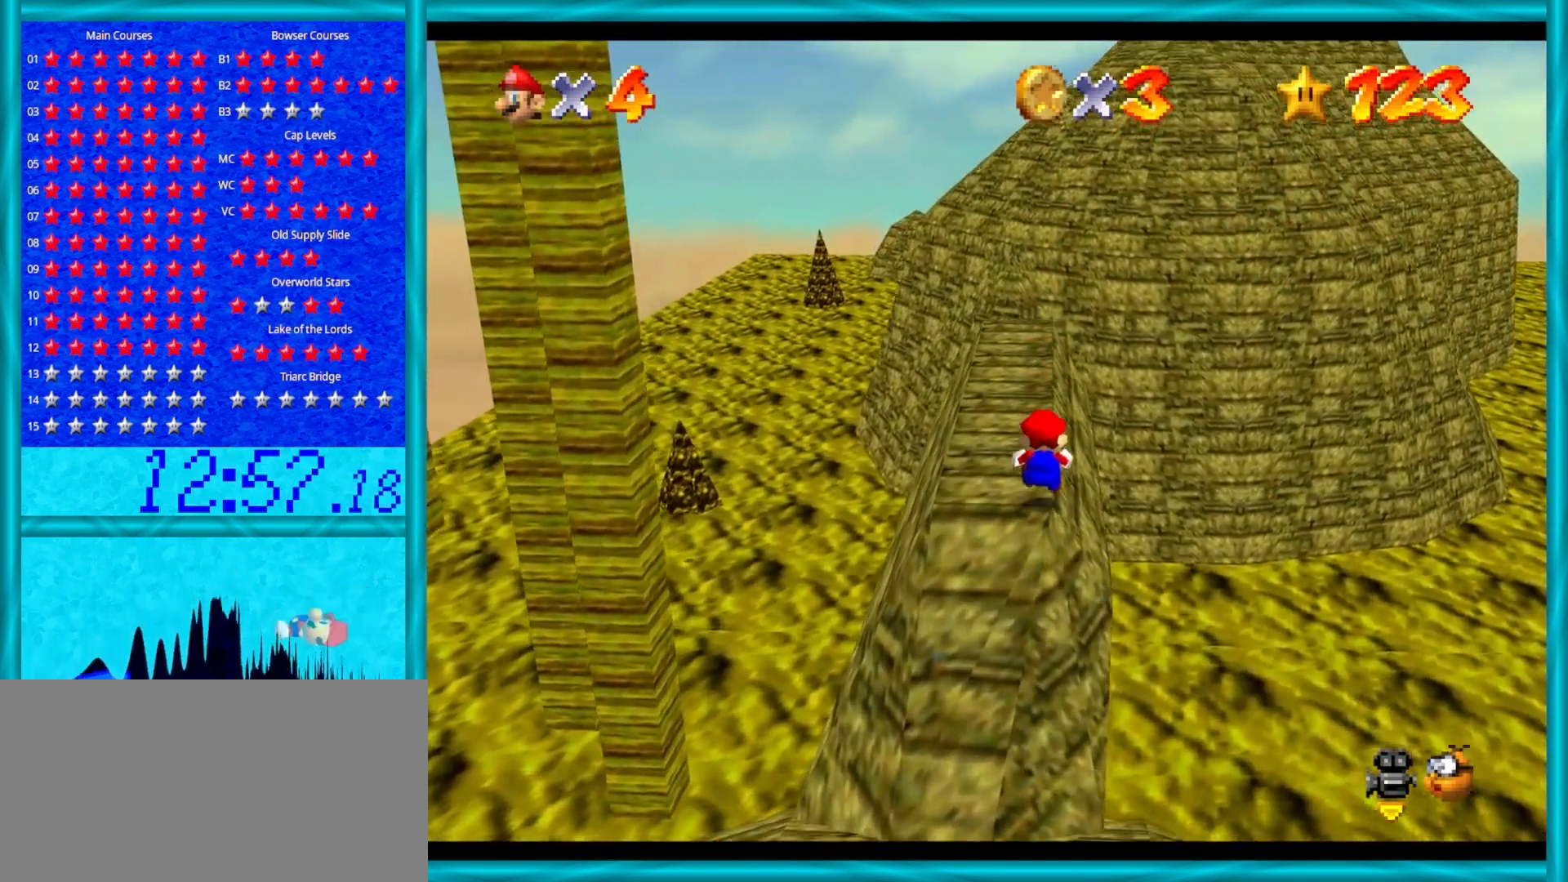
{"buttons": ["C_RIGHT"], "left_stick": "center", "events": [[500, "C_RIGHT", "down"]]}
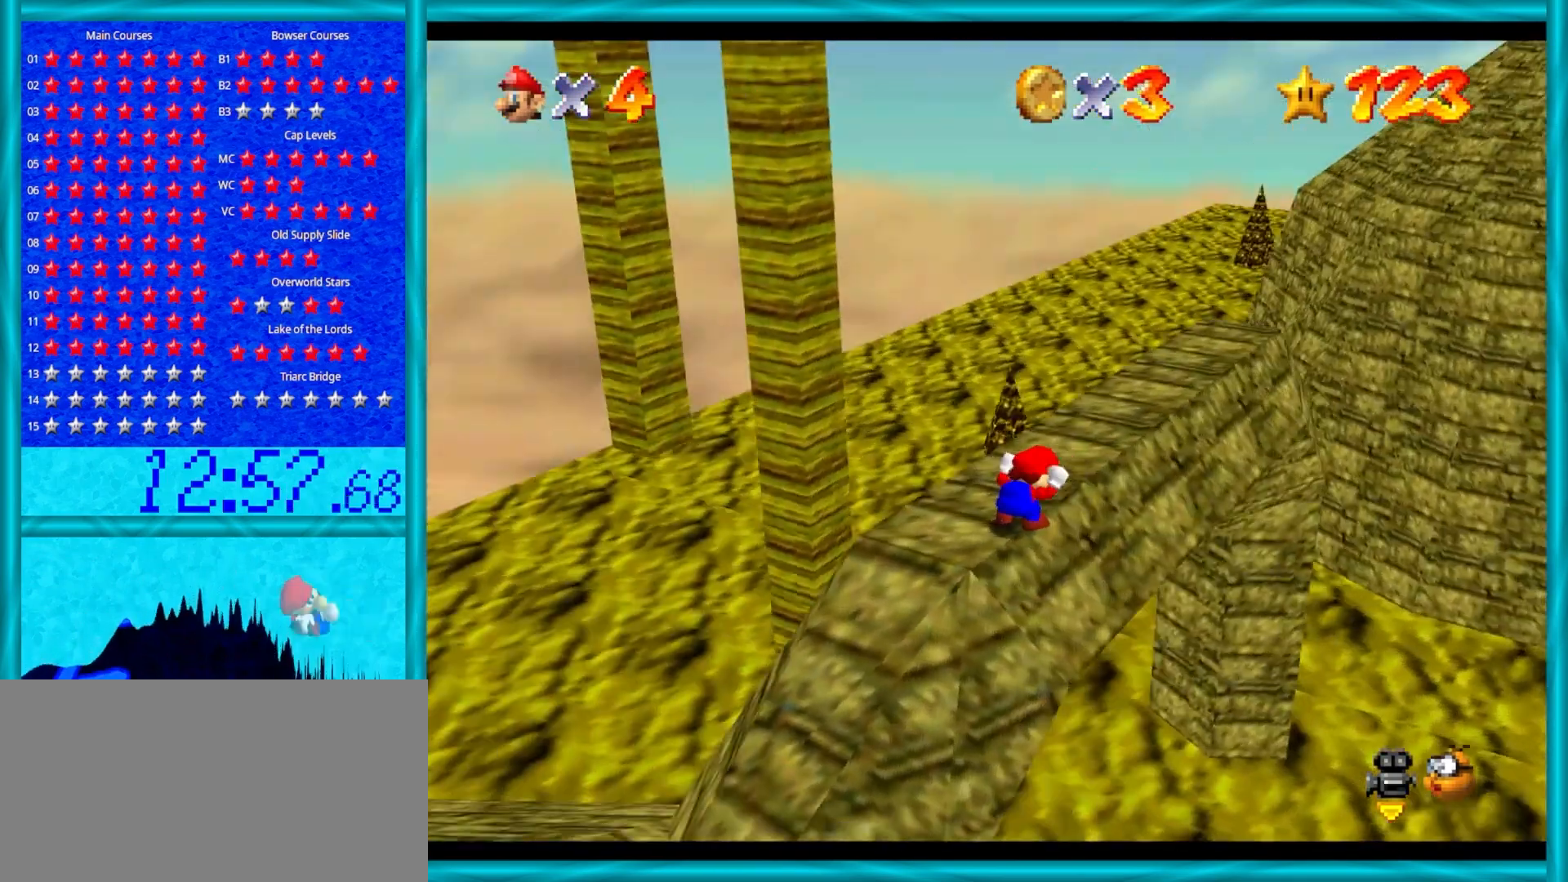
{"buttons": [], "left_stick": "right", "events": [[117, "C_RIGHT", "up"], [217, "C_RIGHT", "down"], [300, "left_stick", "right"], [367, "C_RIGHT", "up"]]}
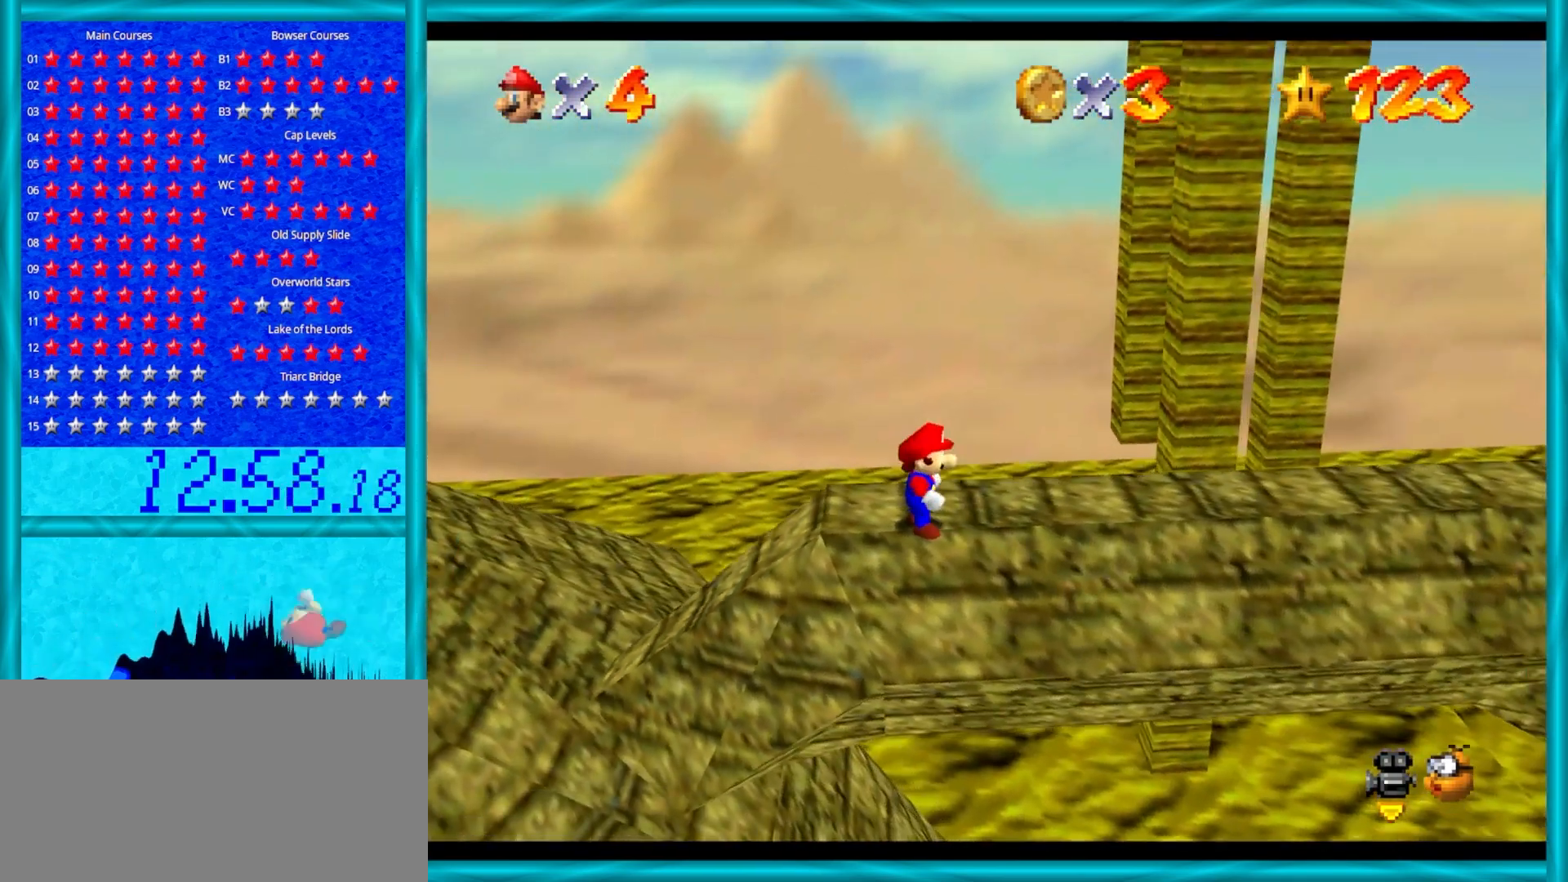
{"buttons": [], "left_stick": "right", "events": []}
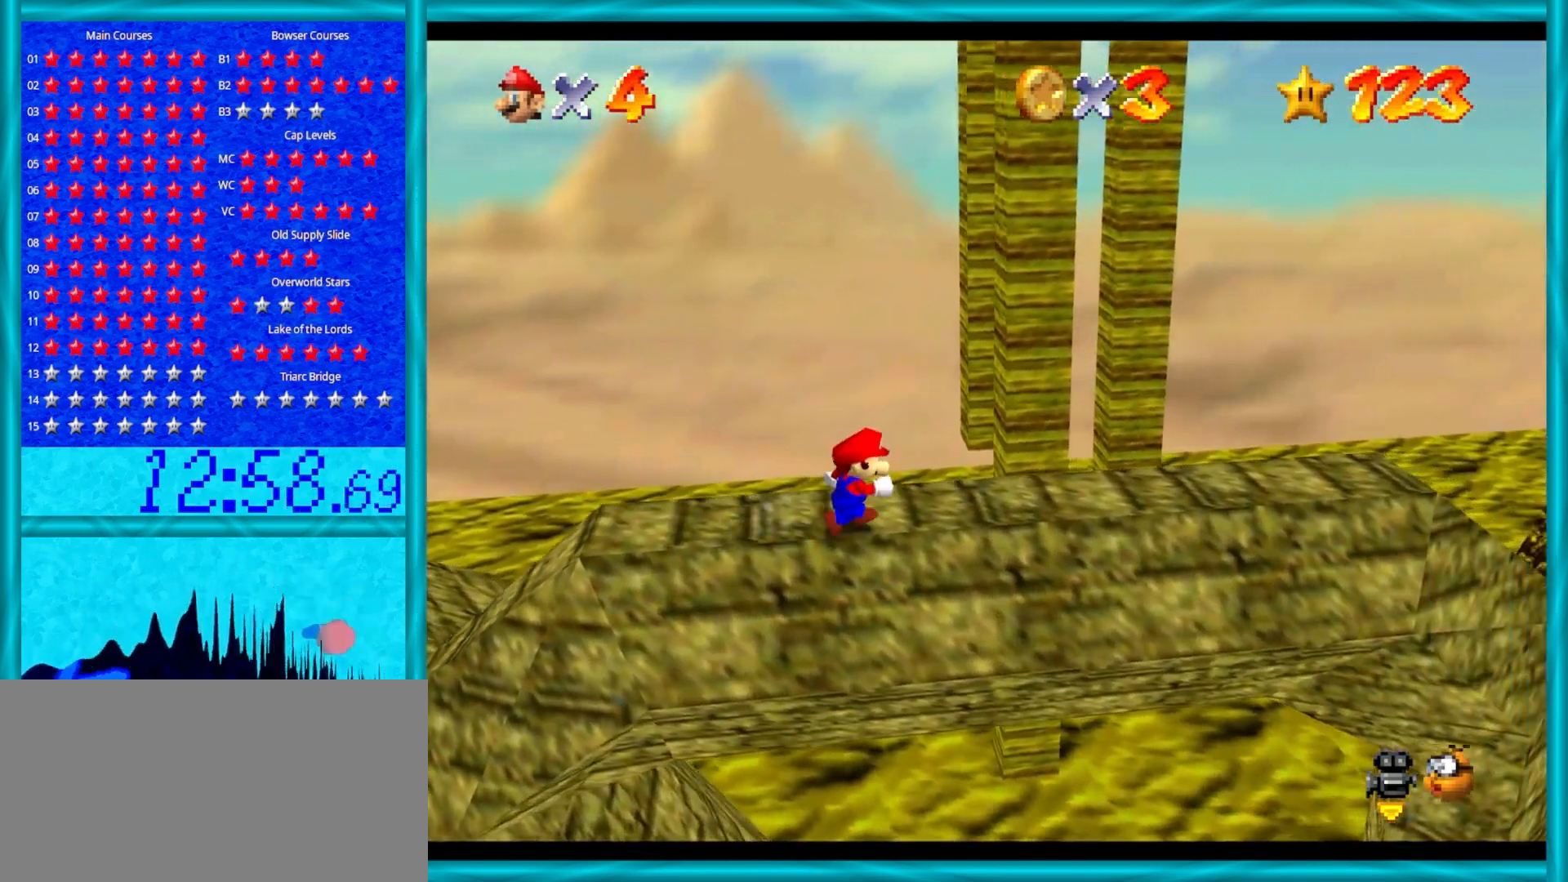
{"buttons": [], "left_stick": "center", "events": [[417, "left_stick", "center"]]}
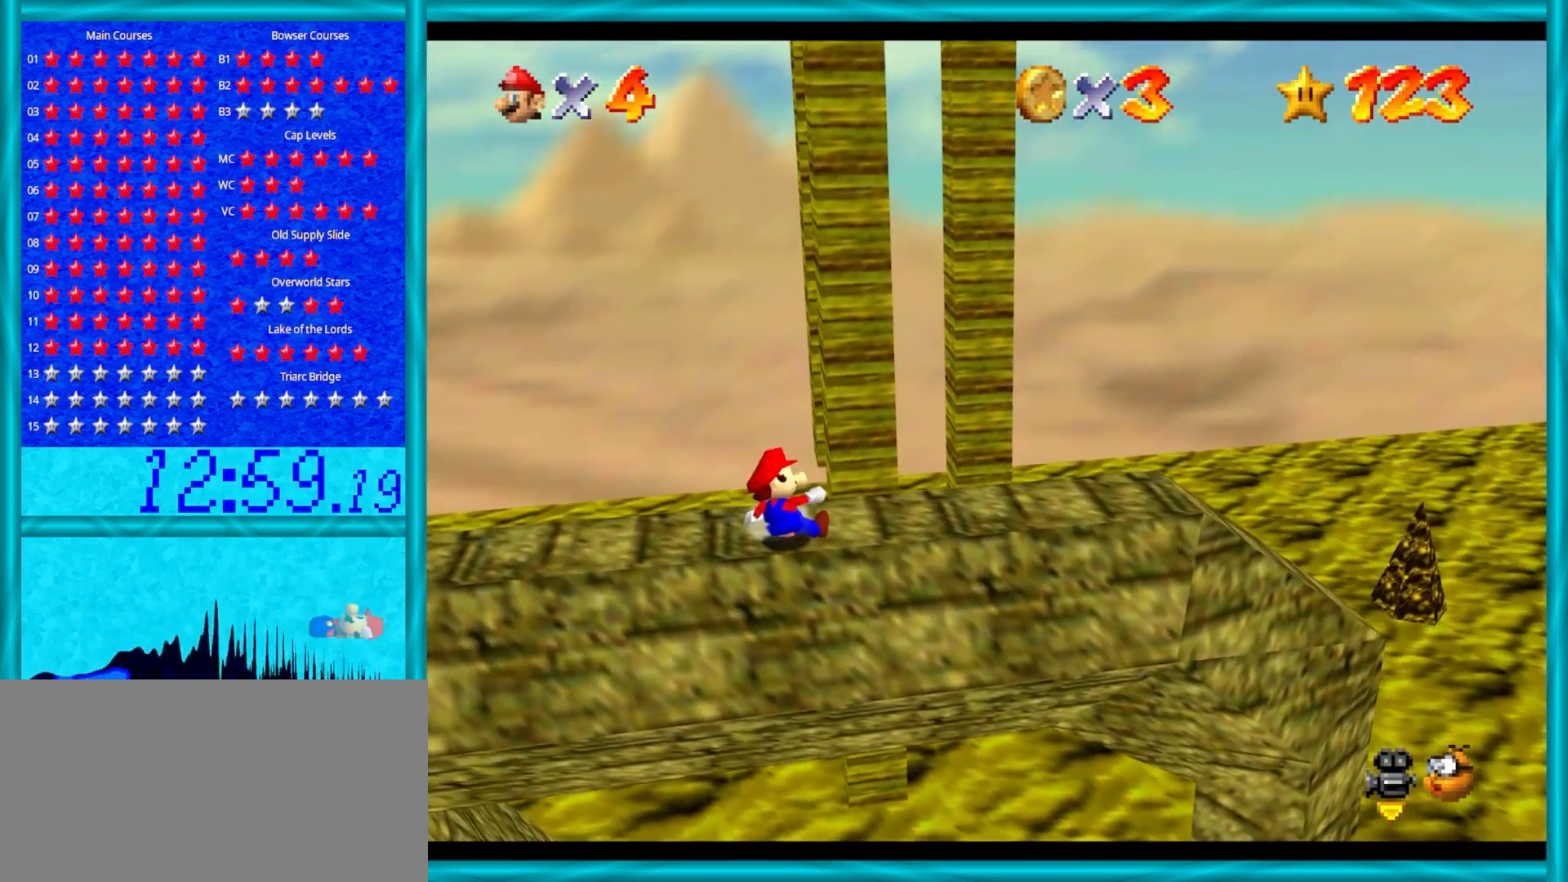
{"buttons": ["A"], "left_stick": "center", "events": [[167, "left_stick", "up"], [417, "left_stick", "center"], [450, "A", "down"]]}
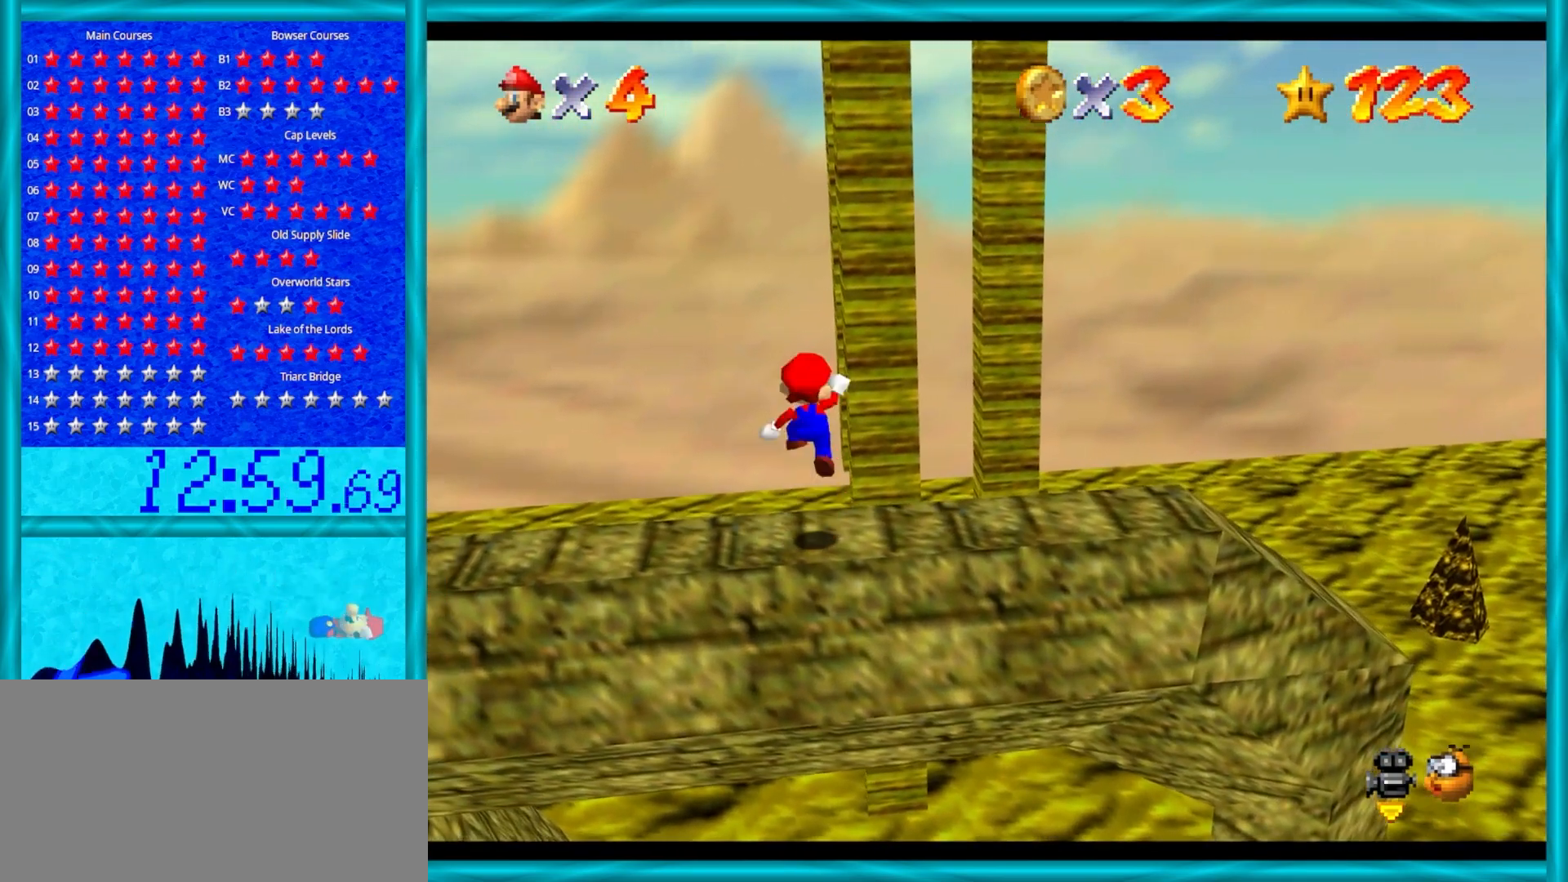
{"buttons": [], "left_stick": "center", "events": [[67, "A", "up"], [133, "left_stick", "down-right"], [383, "left_stick", "center"]]}
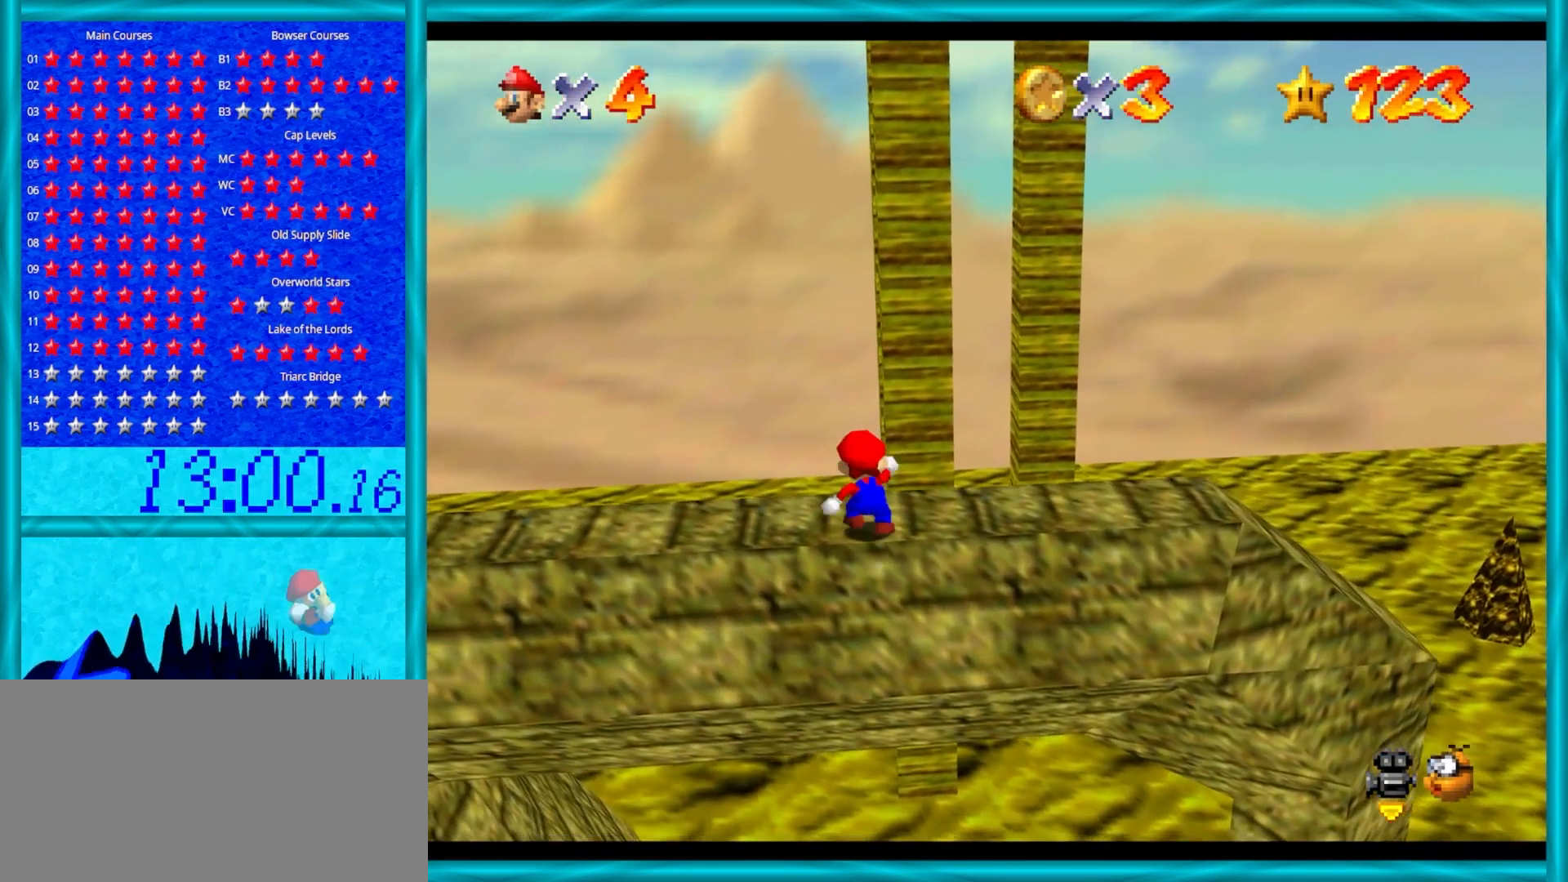
{"buttons": [], "left_stick": "up", "events": [[217, "left_stick", "up"]]}
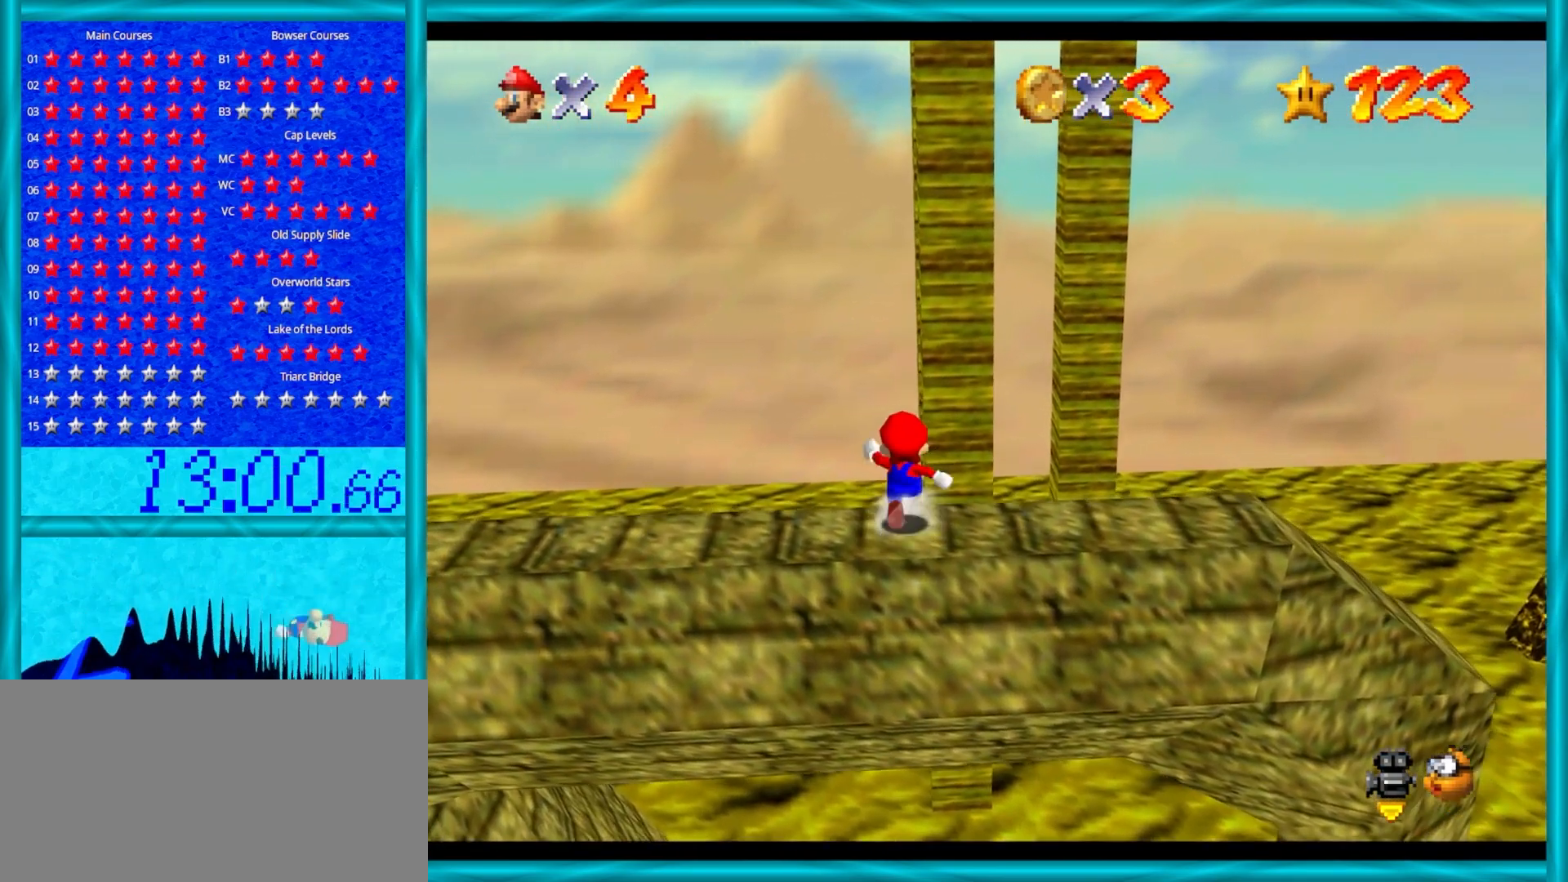
{"buttons": [], "left_stick": "up", "events": [[83, "Z", "down"], [133, "A", "down"], [350, "A", "up"], [483, "Z", "up"]]}
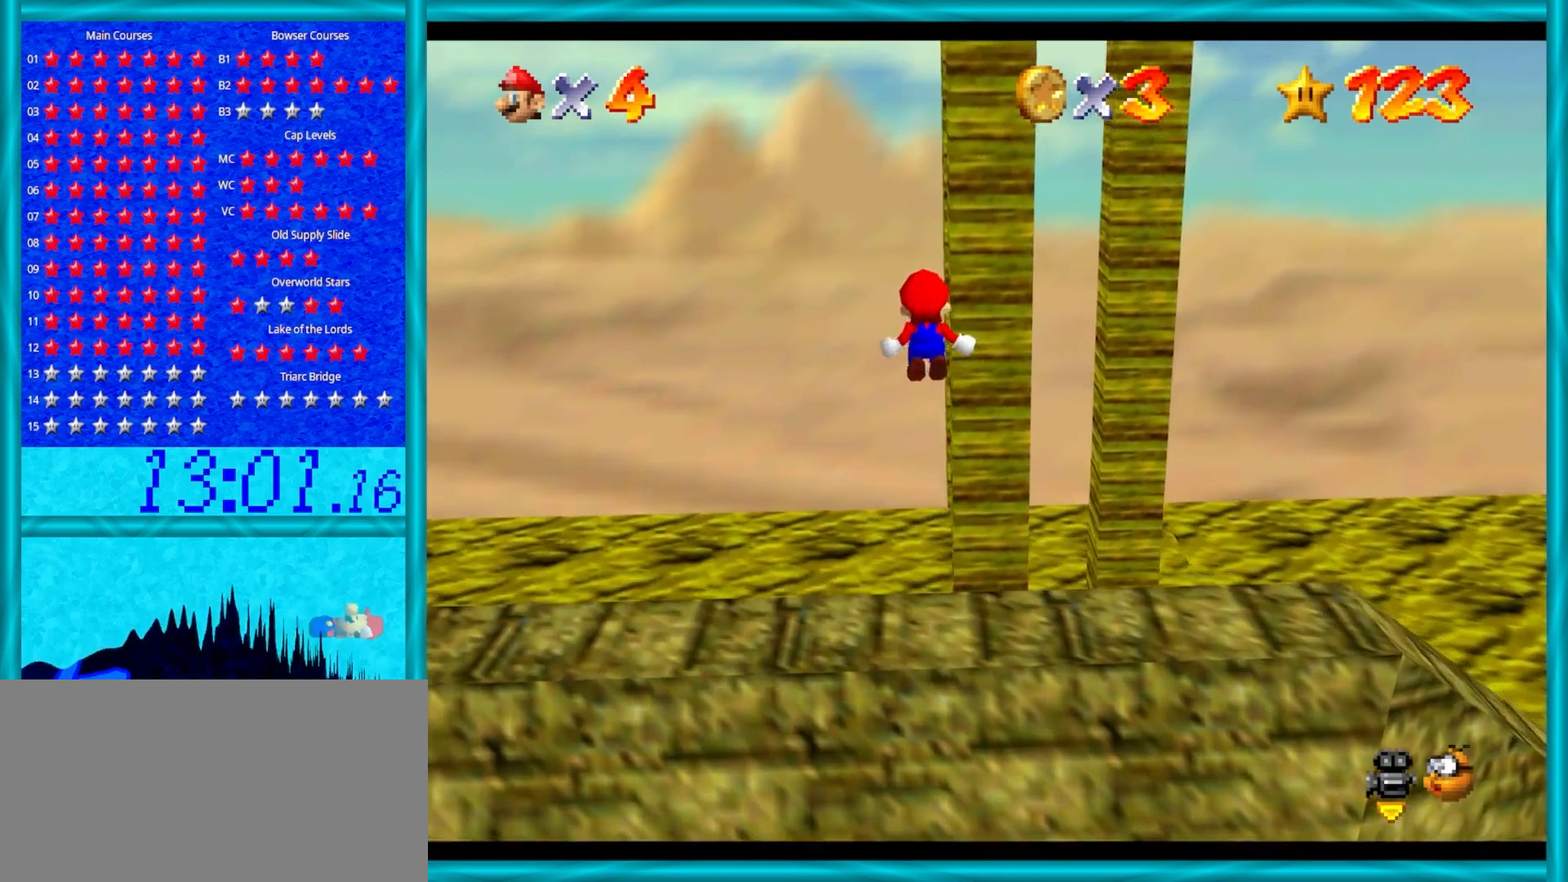
{"buttons": ["C_LEFT"], "left_stick": "up-right", "events": [[433, "C_LEFT", "down"], [433, "left_stick", "up-right"]]}
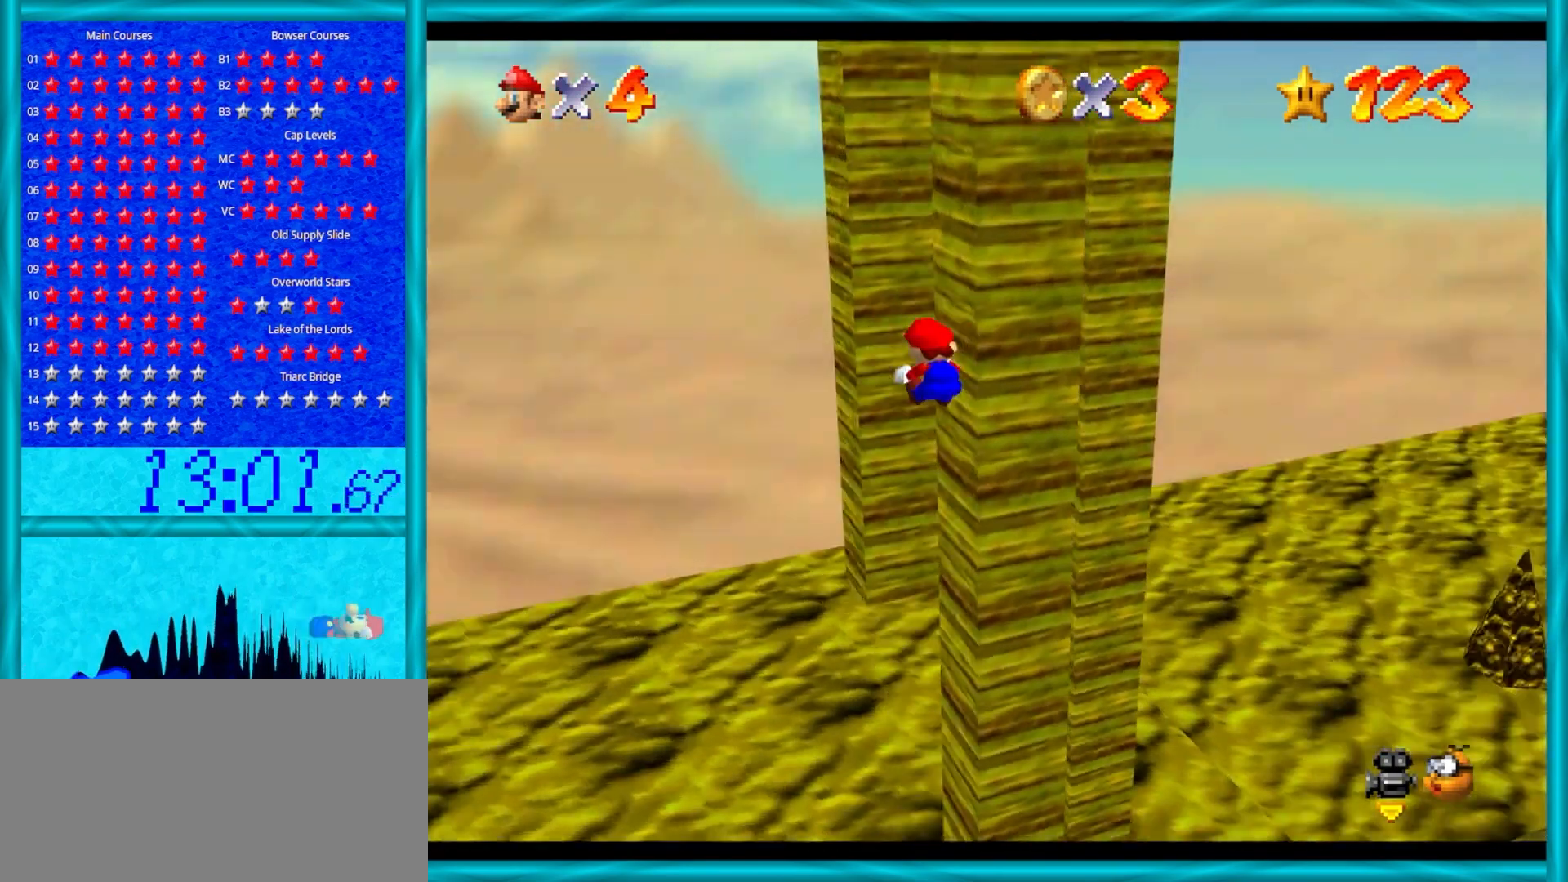
{"buttons": ["A"], "left_stick": "right", "events": [[67, "C_LEFT", "up"], [133, "C_LEFT", "down"], [267, "left_stick", "up"], [300, "C_LEFT", "up"], [467, "A", "down"], [500, "left_stick", "right"]]}
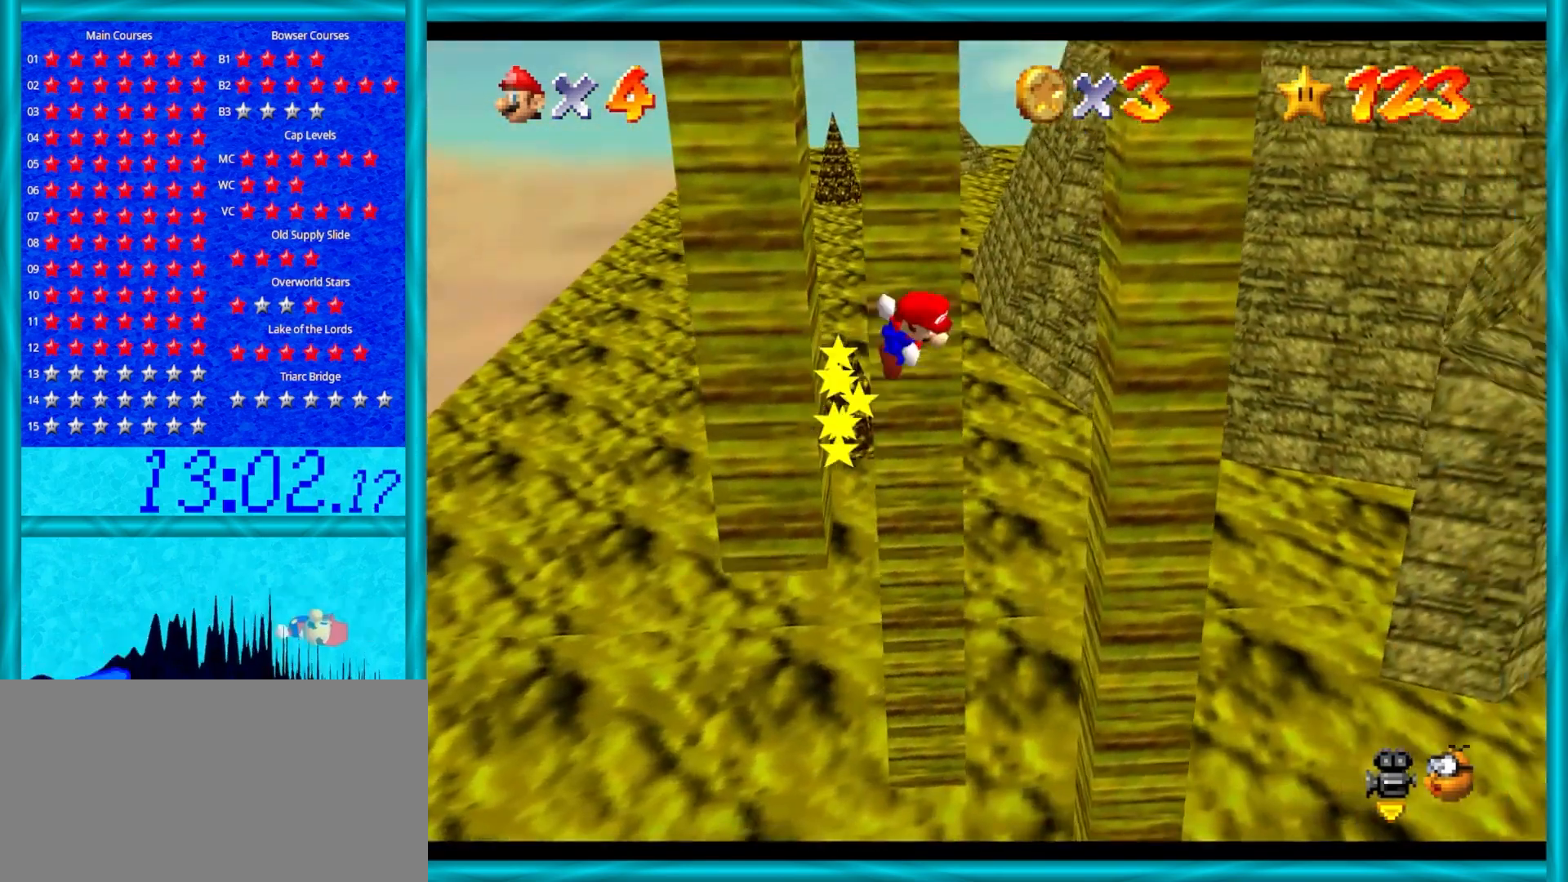
{"buttons": ["A"], "left_stick": "left", "events": [[233, "A", "up"], [400, "A", "down"], [433, "left_stick", "left"]]}
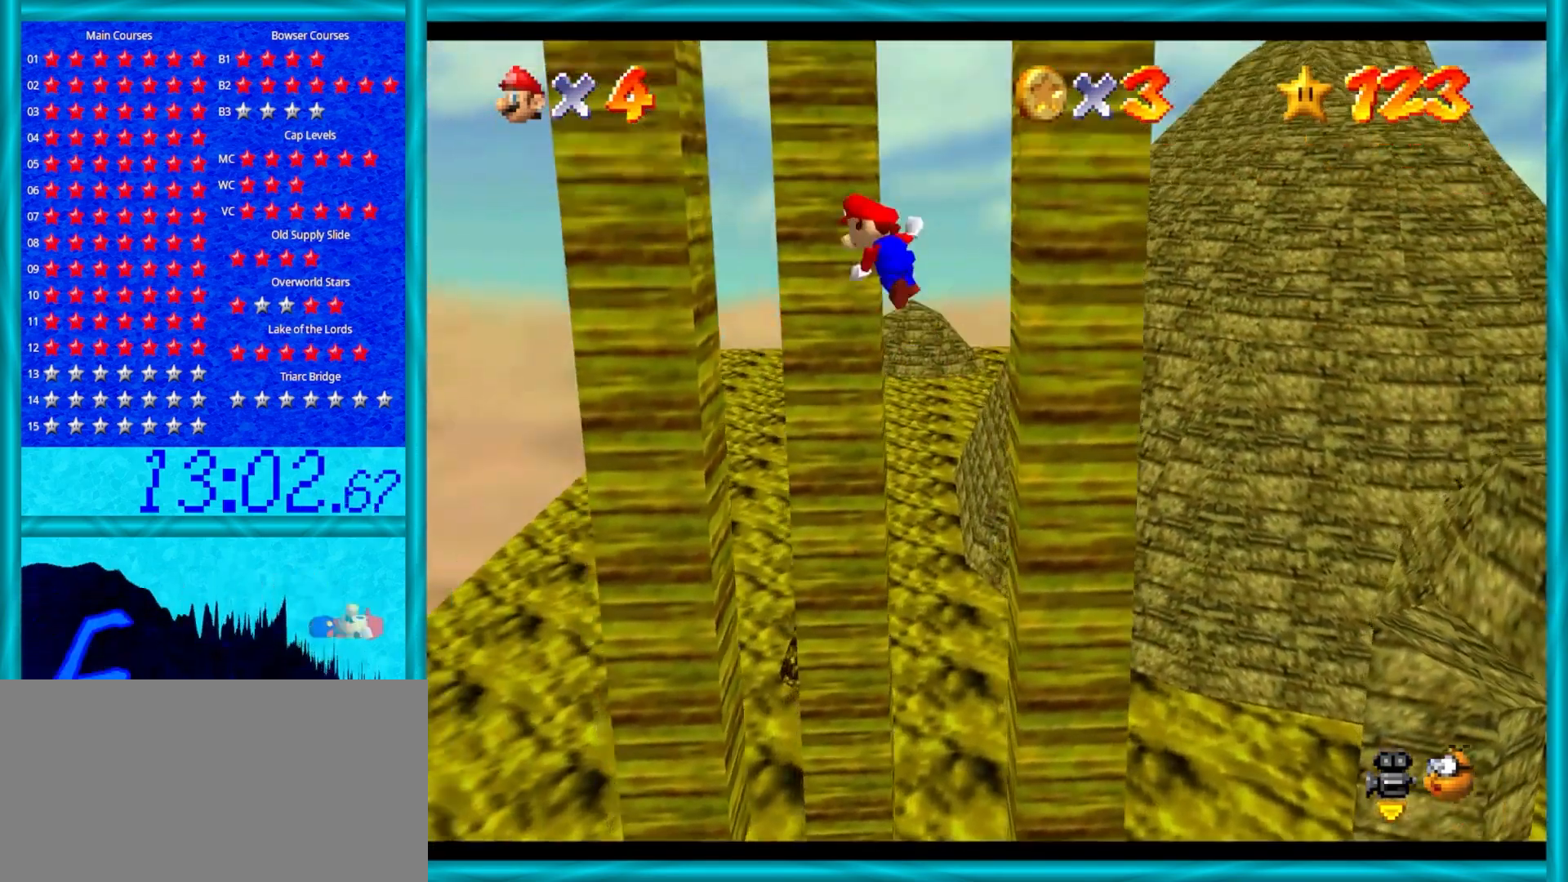
{"buttons": [], "left_stick": "right", "events": [[100, "A", "up"], [317, "left_stick", "up"], [333, "A", "down"], [367, "left_stick", "right"], [450, "A", "up"]]}
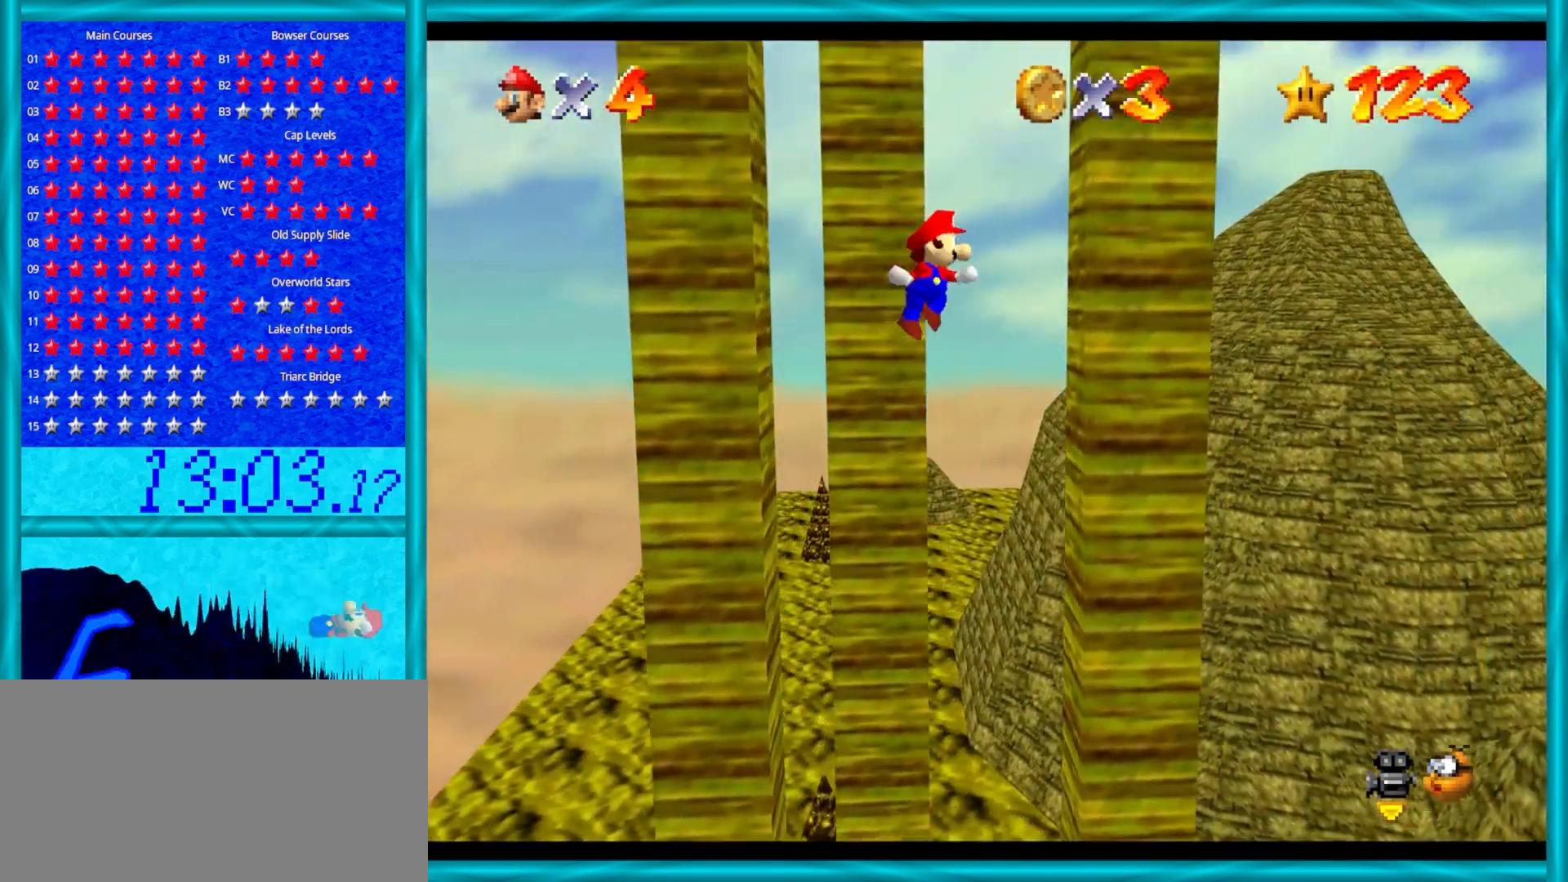
{"buttons": [], "left_stick": "up-left", "events": [[267, "A", "down"], [300, "A", "up"], [400, "left_stick", "up-left"]]}
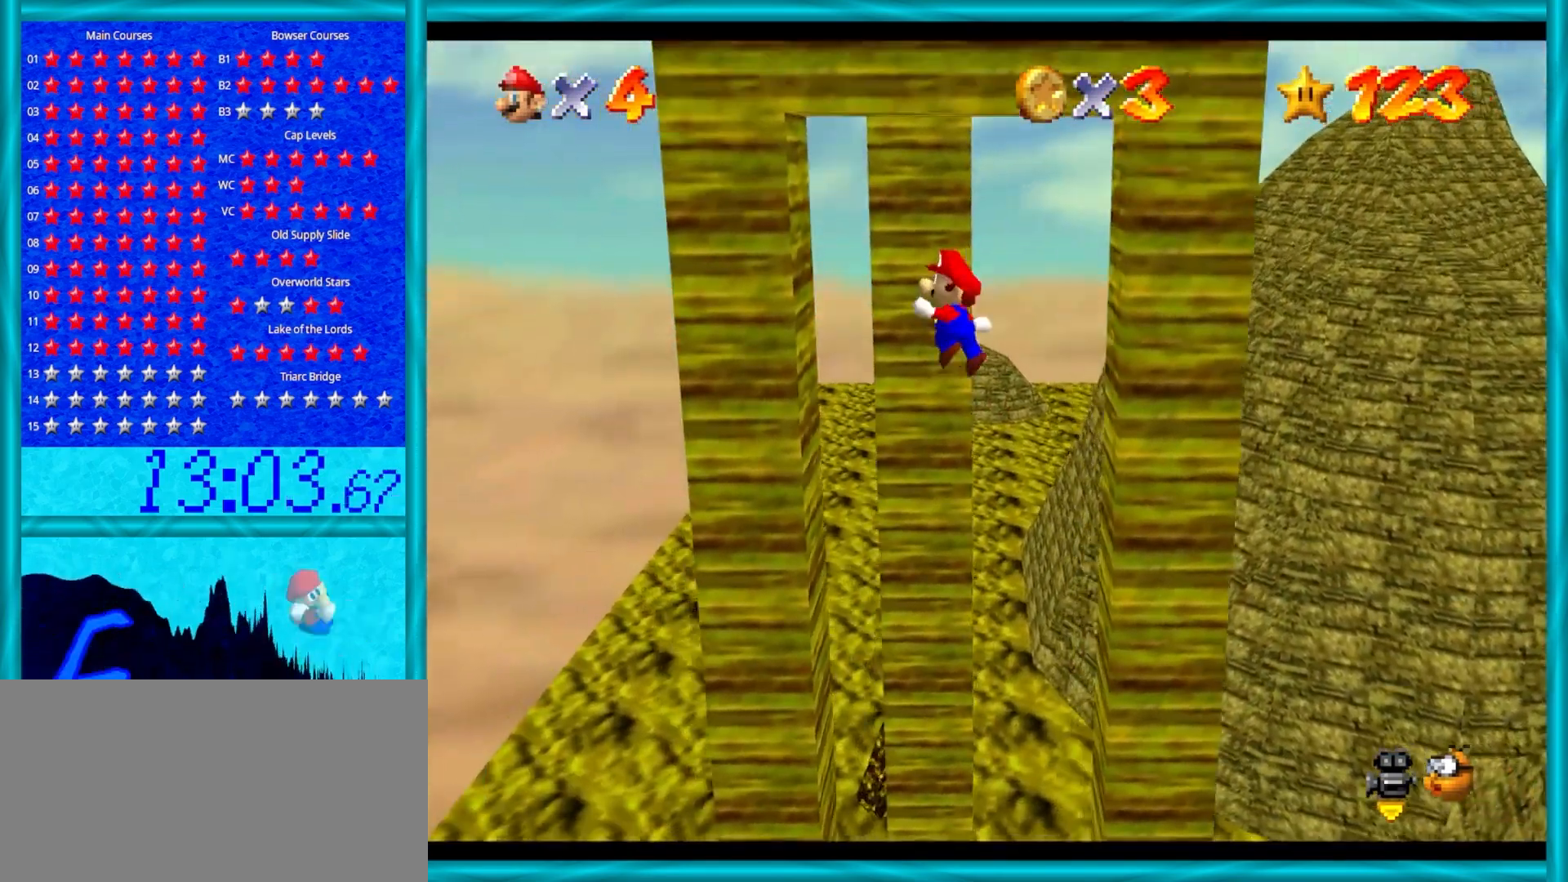
{"buttons": [], "left_stick": "right", "events": [[300, "A", "down"], [333, "A", "up"], [400, "left_stick", "right"]]}
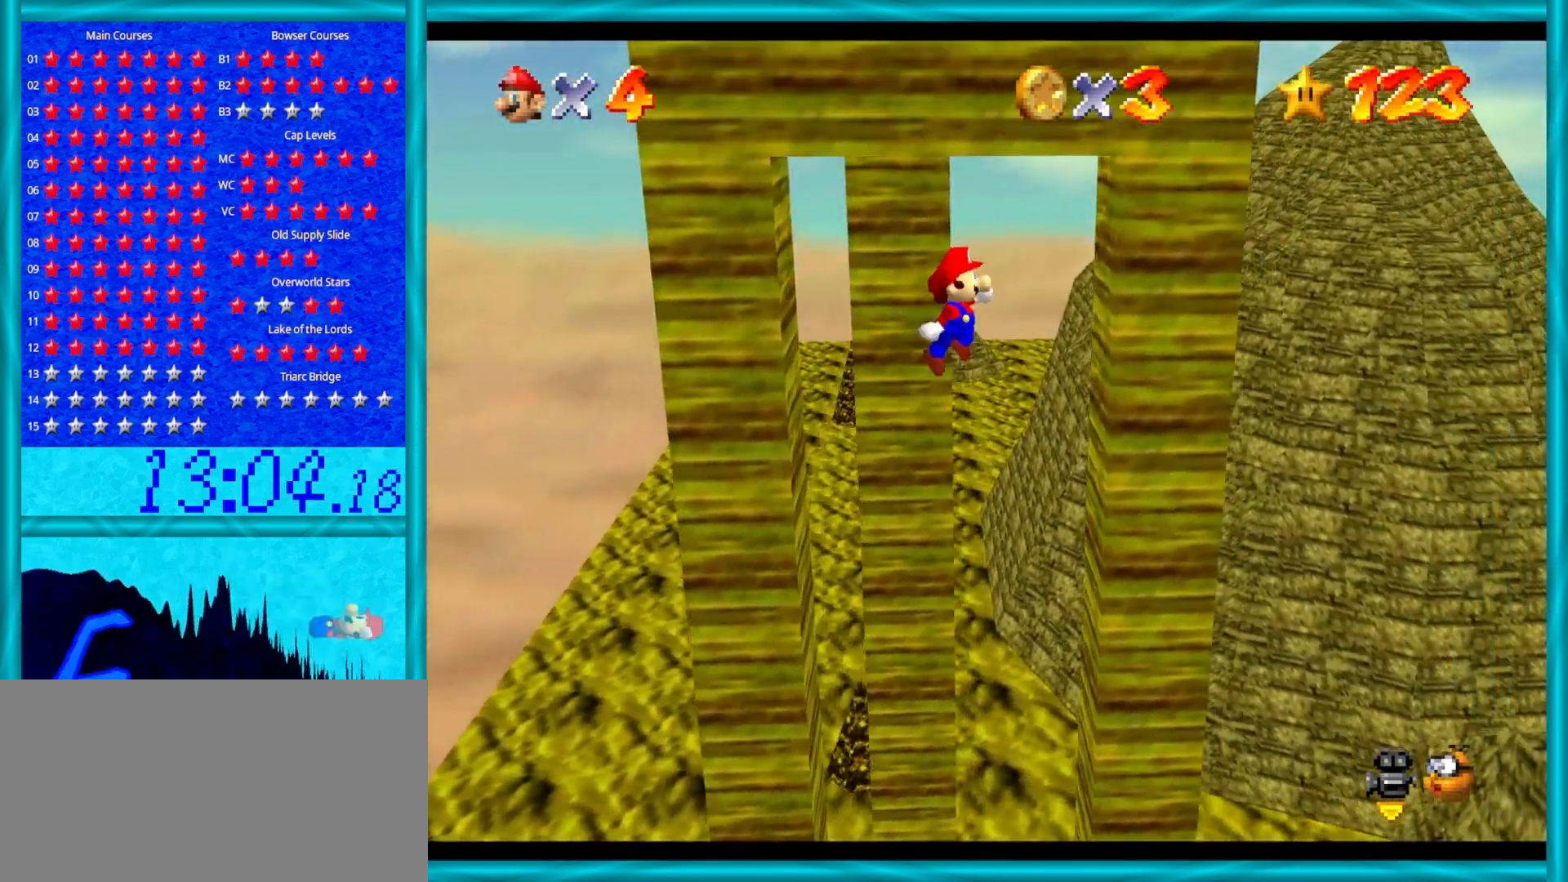
{"buttons": ["A"], "left_stick": "down-right", "events": [[67, "left_stick", "down-right"], [267, "A", "down"]]}
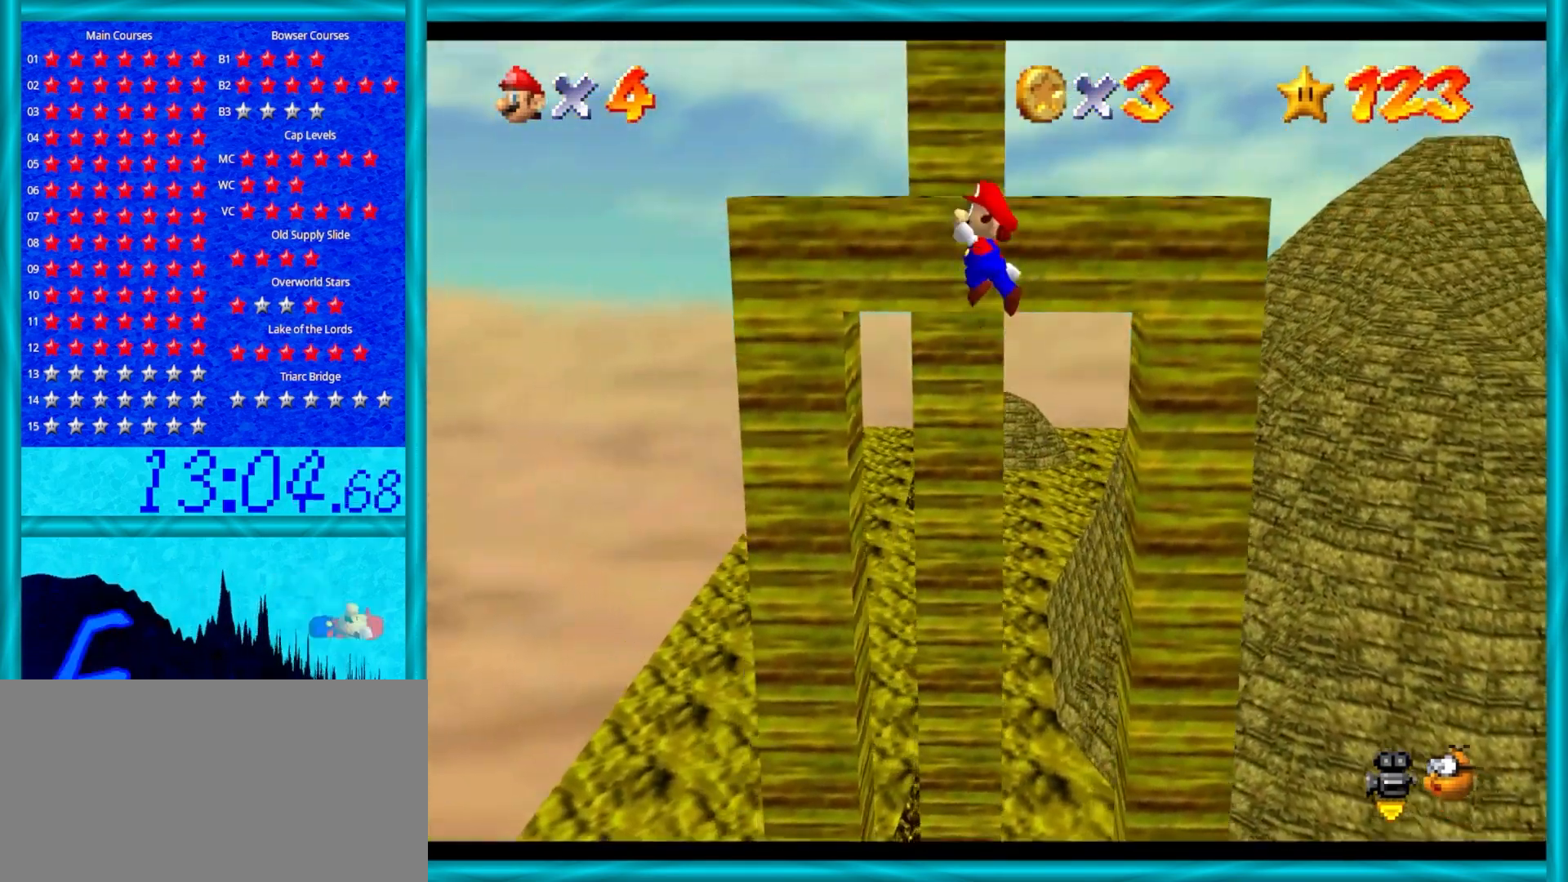
{"buttons": ["A"], "left_stick": "up", "events": [[67, "left_stick", "up"], [217, "A", "up"], [267, "left_stick", "up-right"], [450, "left_stick", "up"], [500, "A", "down"]]}
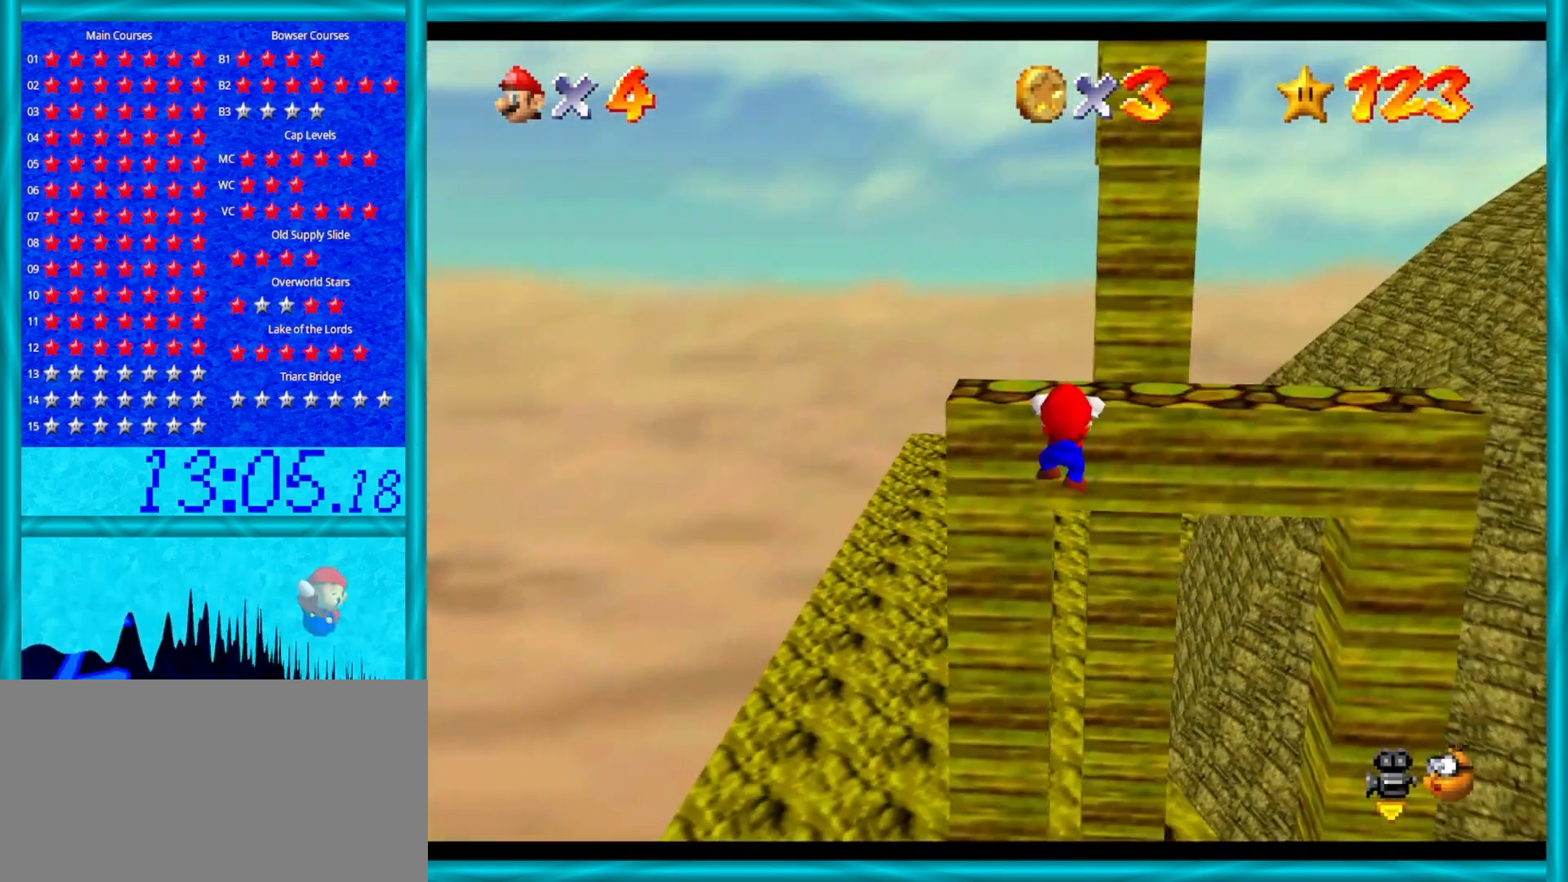
{"buttons": [], "left_stick": "center", "events": [[250, "A", "up"], [283, "left_stick", "center"]]}
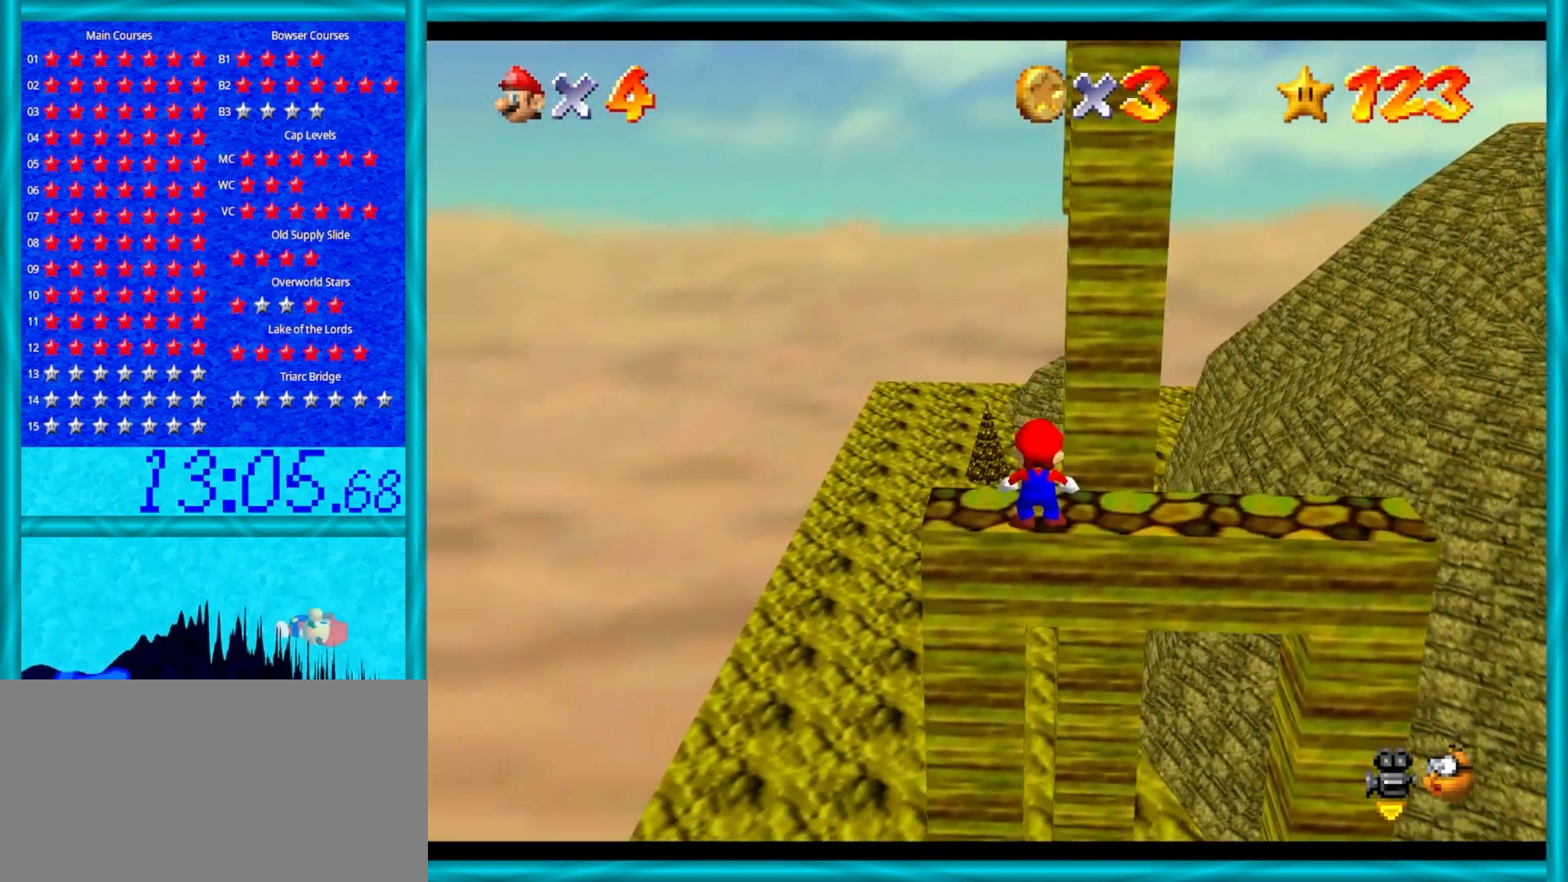
{"buttons": [], "left_stick": "center", "events": [[300, "Z", "down"], [483, "Z", "up"]]}
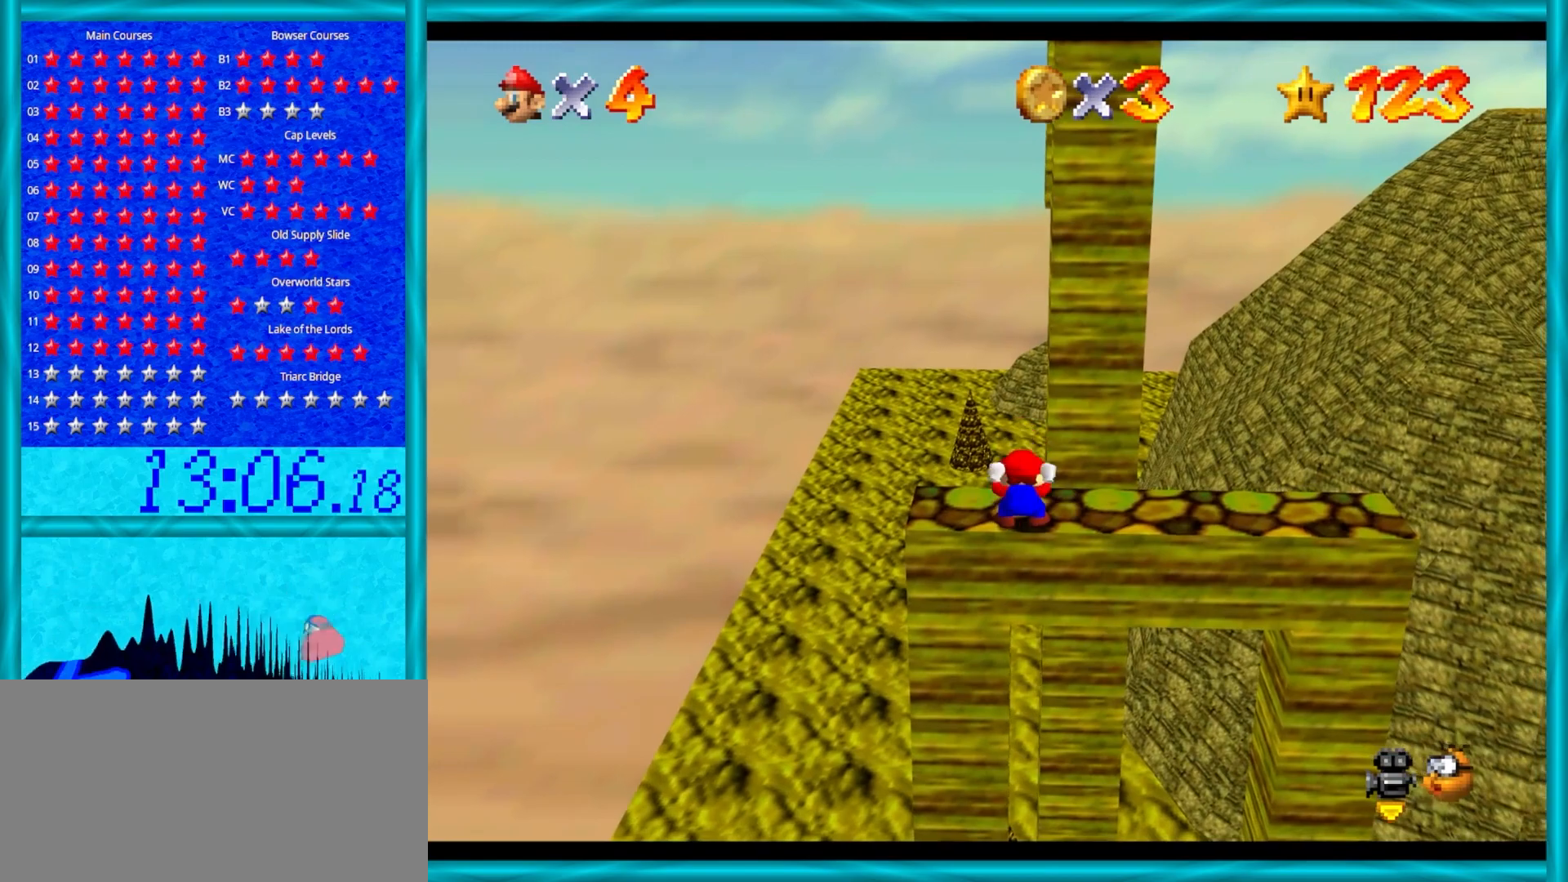
{"buttons": [], "left_stick": "up", "events": [[83, "left_stick", "up"]]}
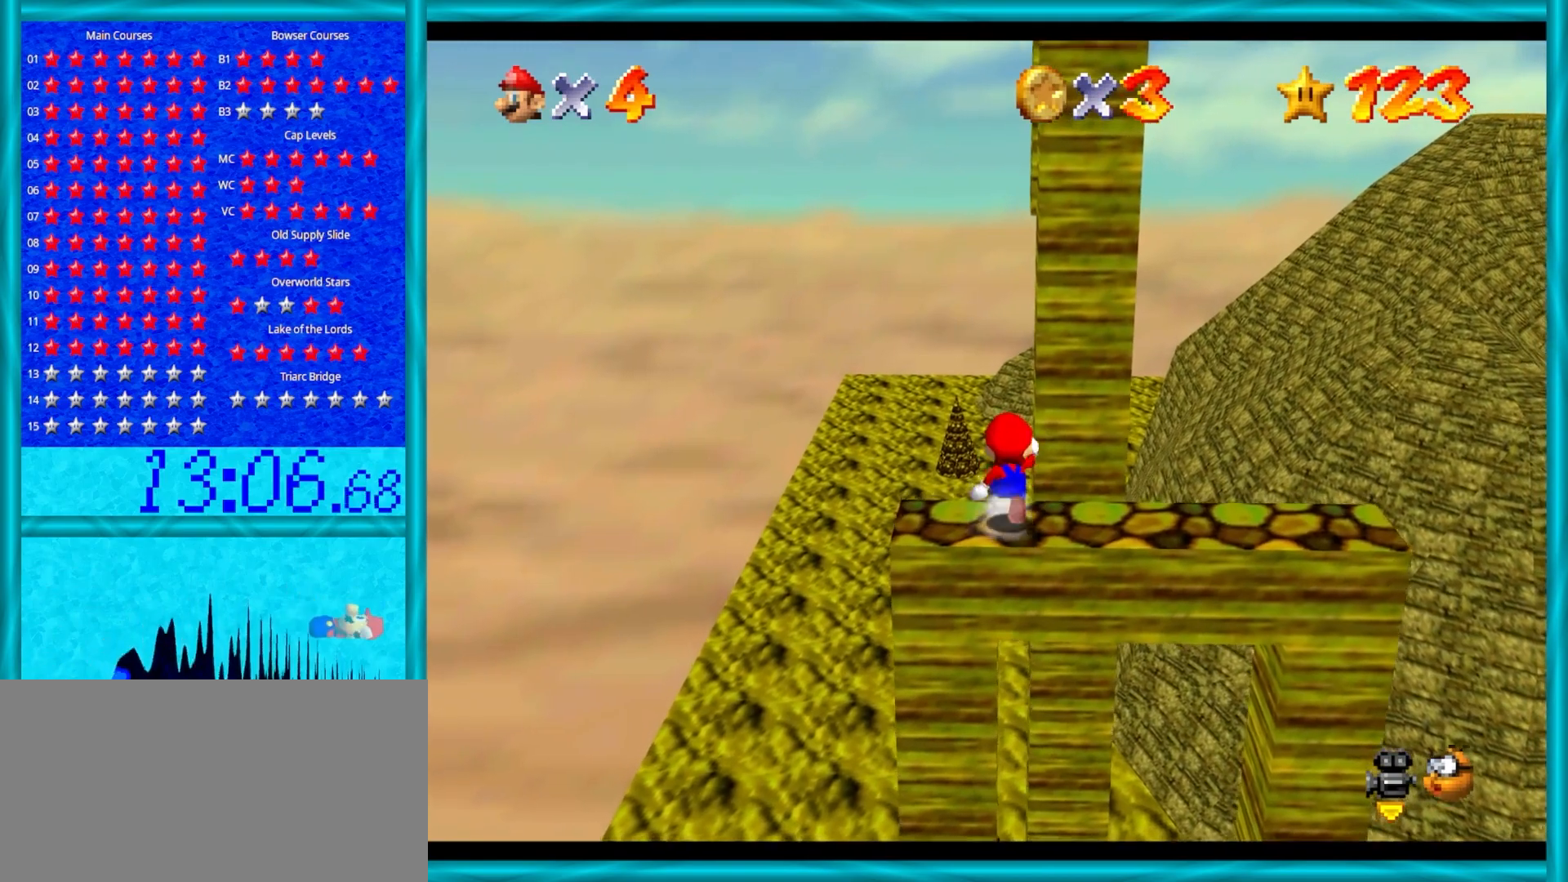
{"buttons": ["Z"], "left_stick": "down", "events": [[50, "Z", "down"], [100, "A", "down"], [200, "left_stick", "down"], [233, "A", "up"]]}
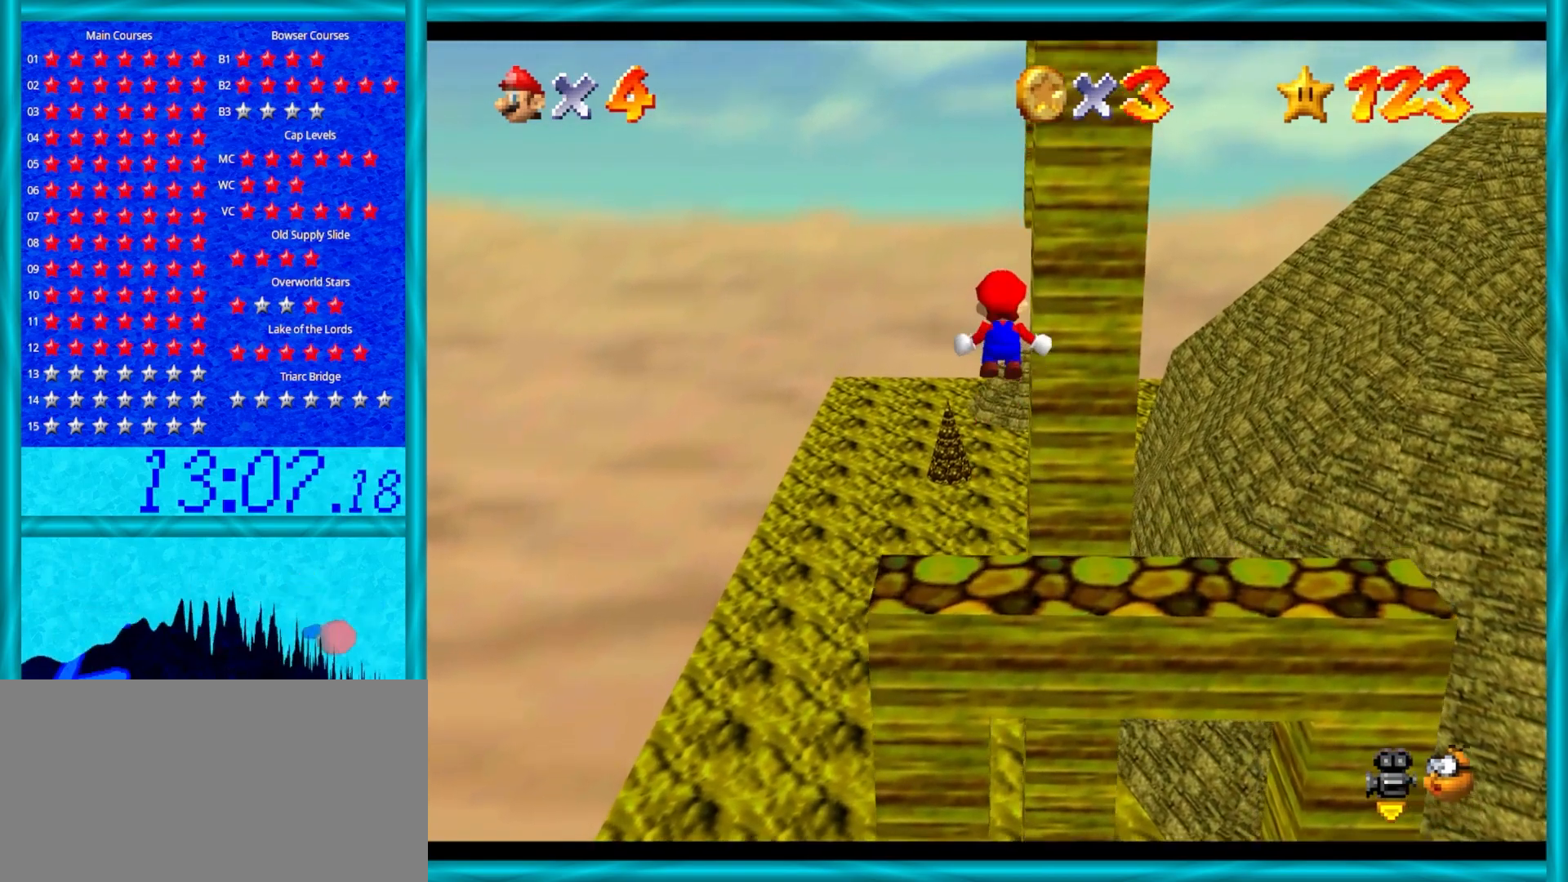
{"buttons": ["Z"], "left_stick": "down", "events": [[217, "left_stick", "center"], [350, "left_stick", "down"]]}
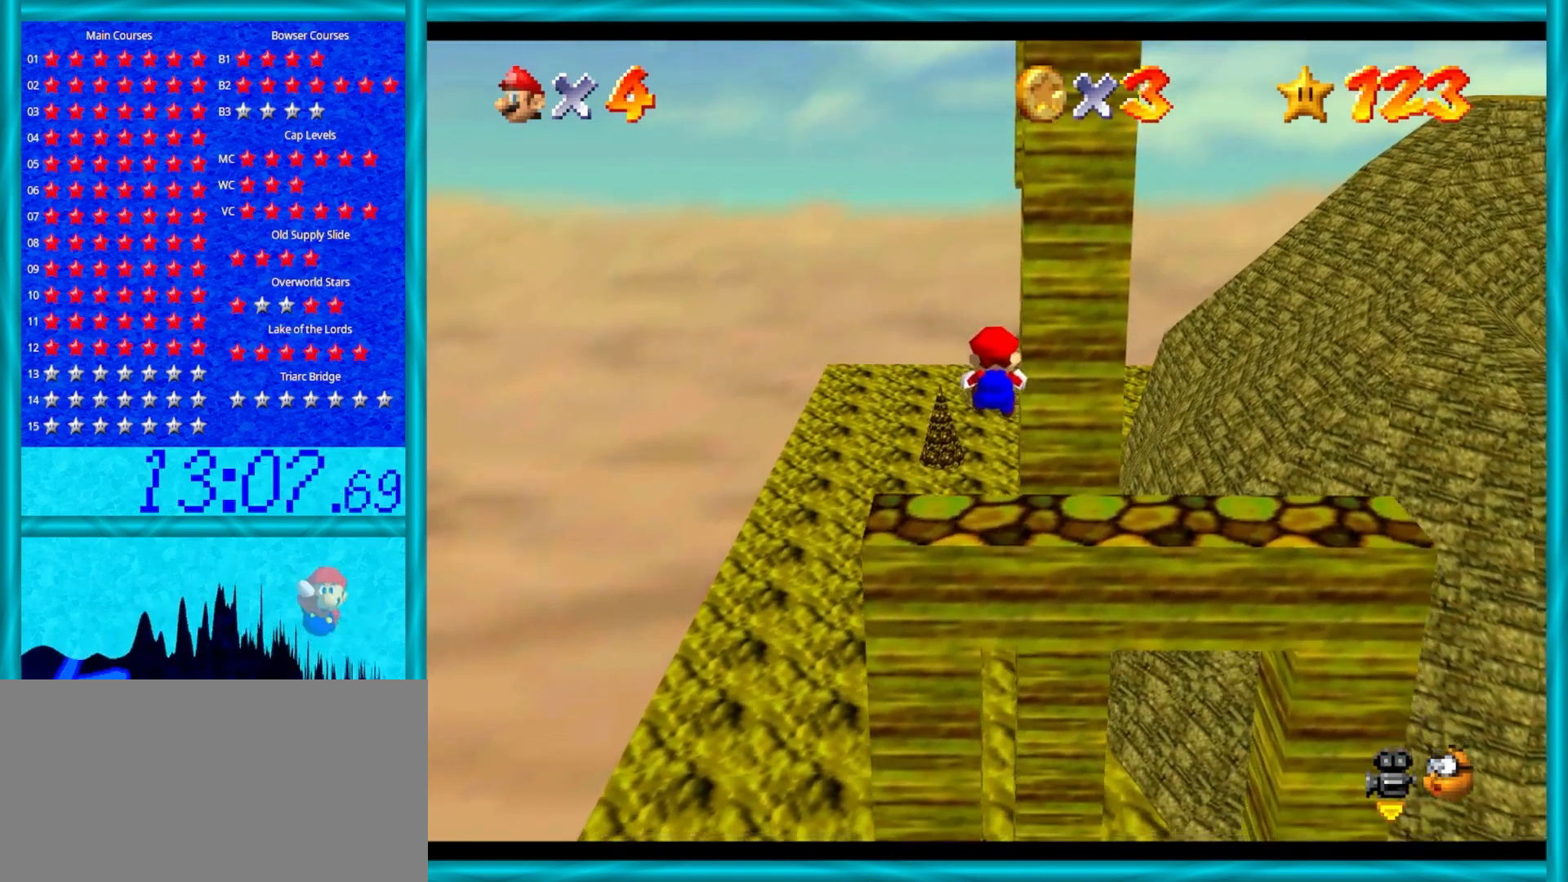
{"buttons": ["Z"], "left_stick": "up", "events": [[183, "A", "down"], [300, "A", "up"], [400, "left_stick", "up"]]}
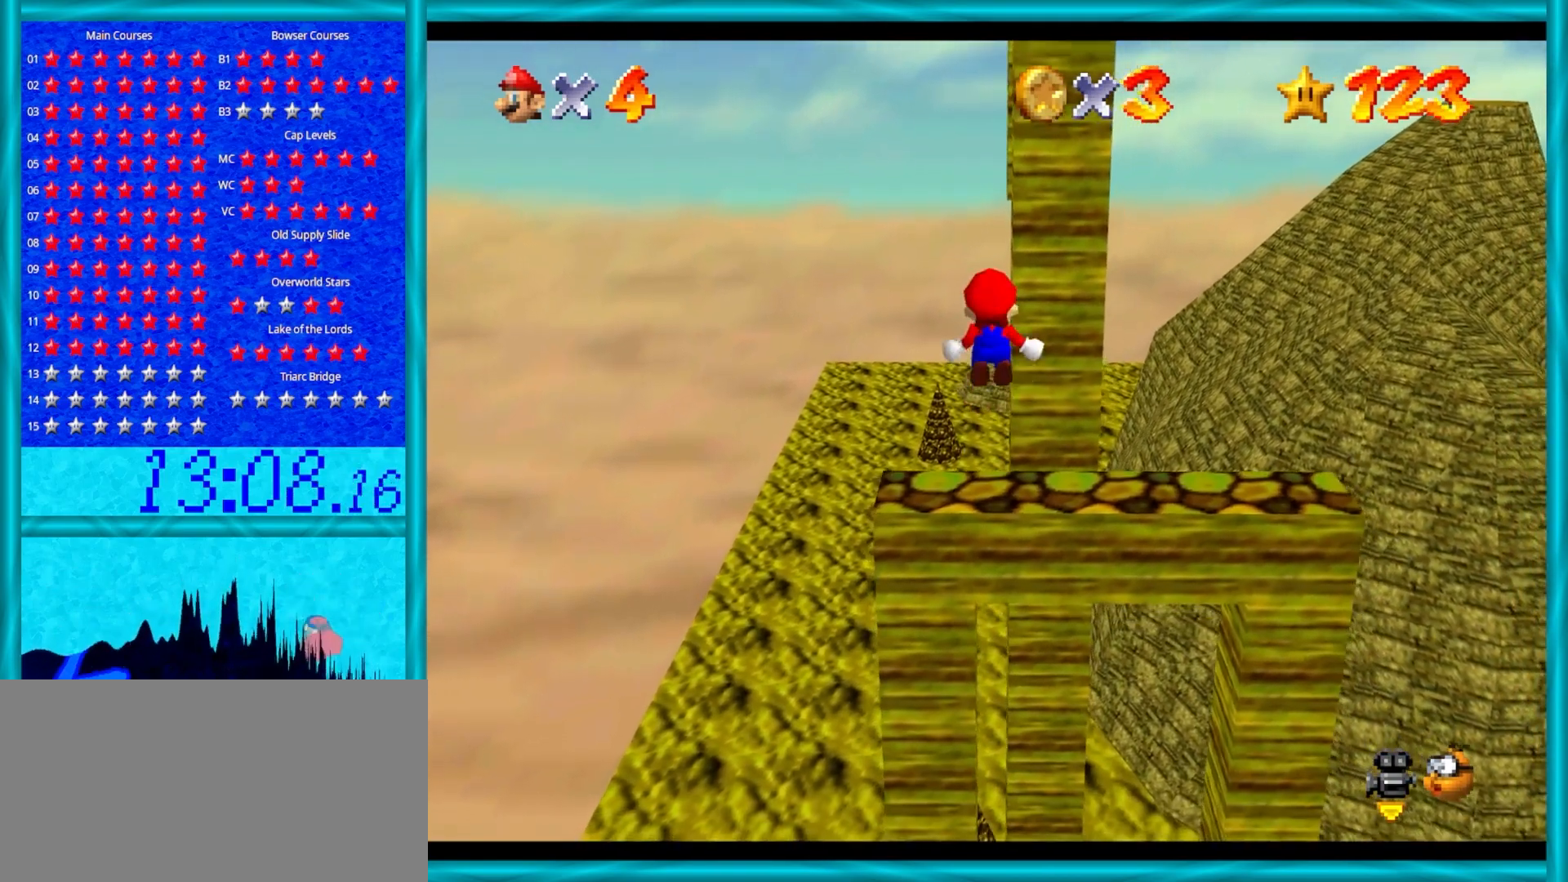
{"buttons": ["Z"], "left_stick": "up", "events": []}
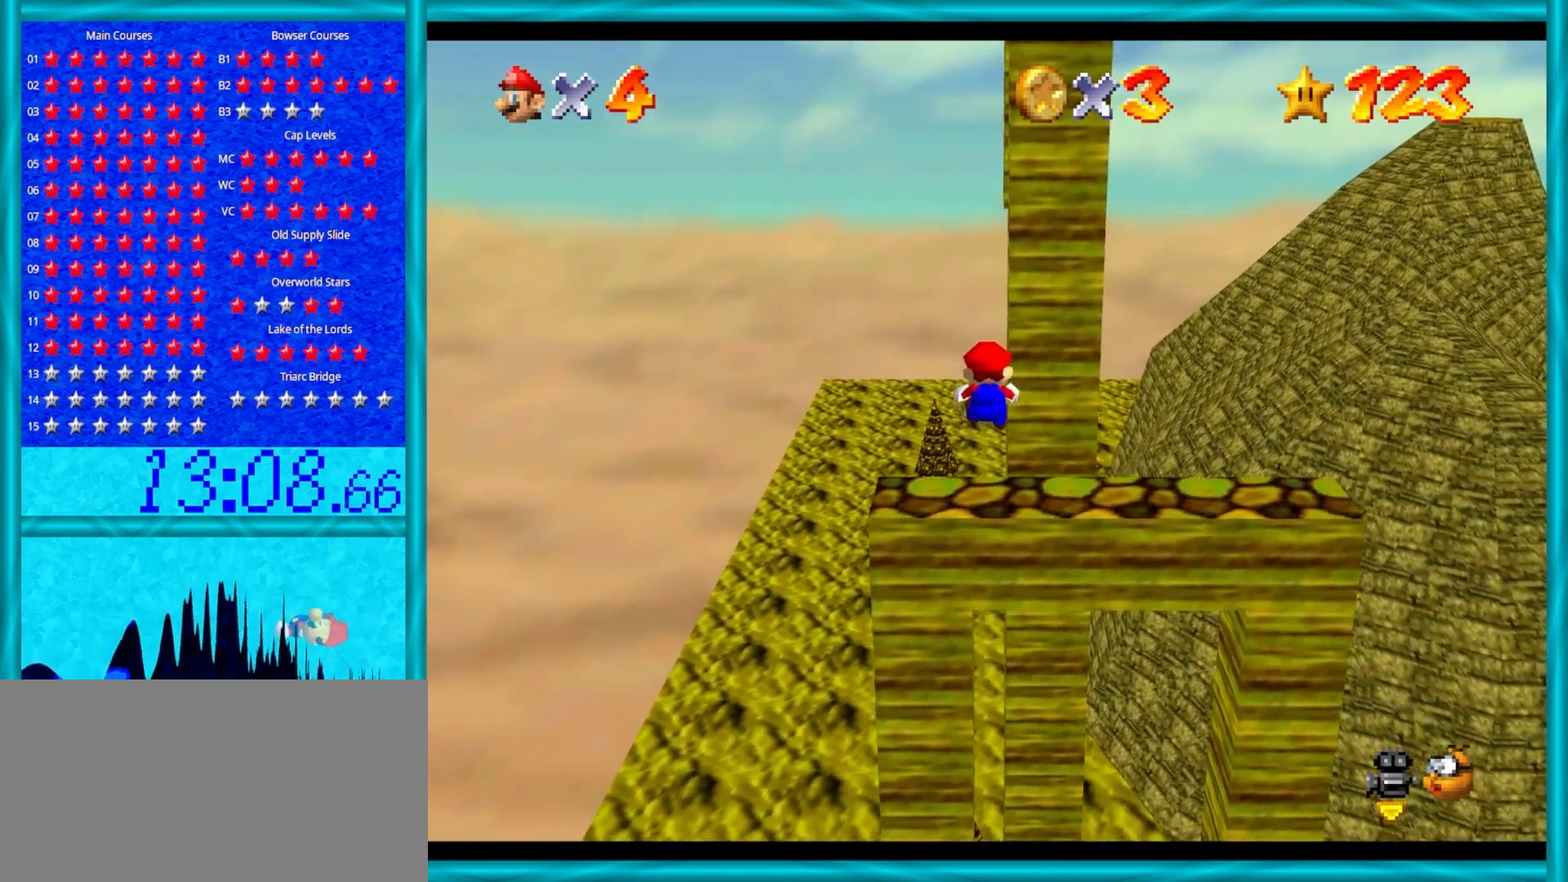
{"buttons": ["Z", "C_LEFT"], "left_stick": "up-right", "events": [[200, "A", "down"], [367, "A", "up"], [467, "C_LEFT", "down"], [467, "left_stick", "up-right"]]}
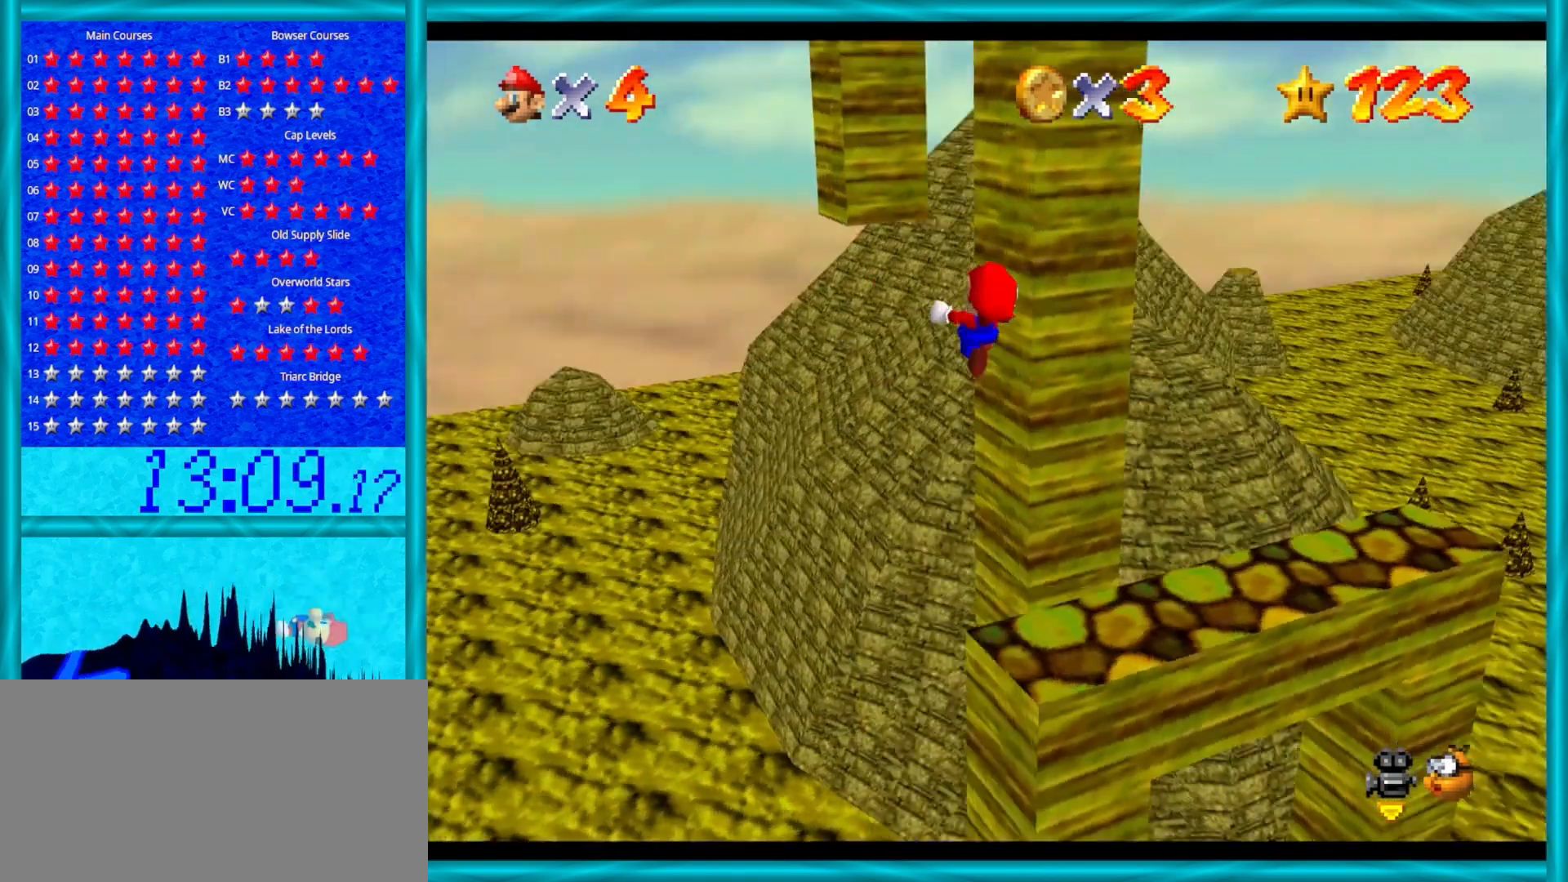
{"buttons": [], "left_stick": "up-right", "events": [[50, "C_LEFT", "up"], [133, "left_stick", "up"], [167, "Z", "up"], [500, "left_stick", "up-right"]]}
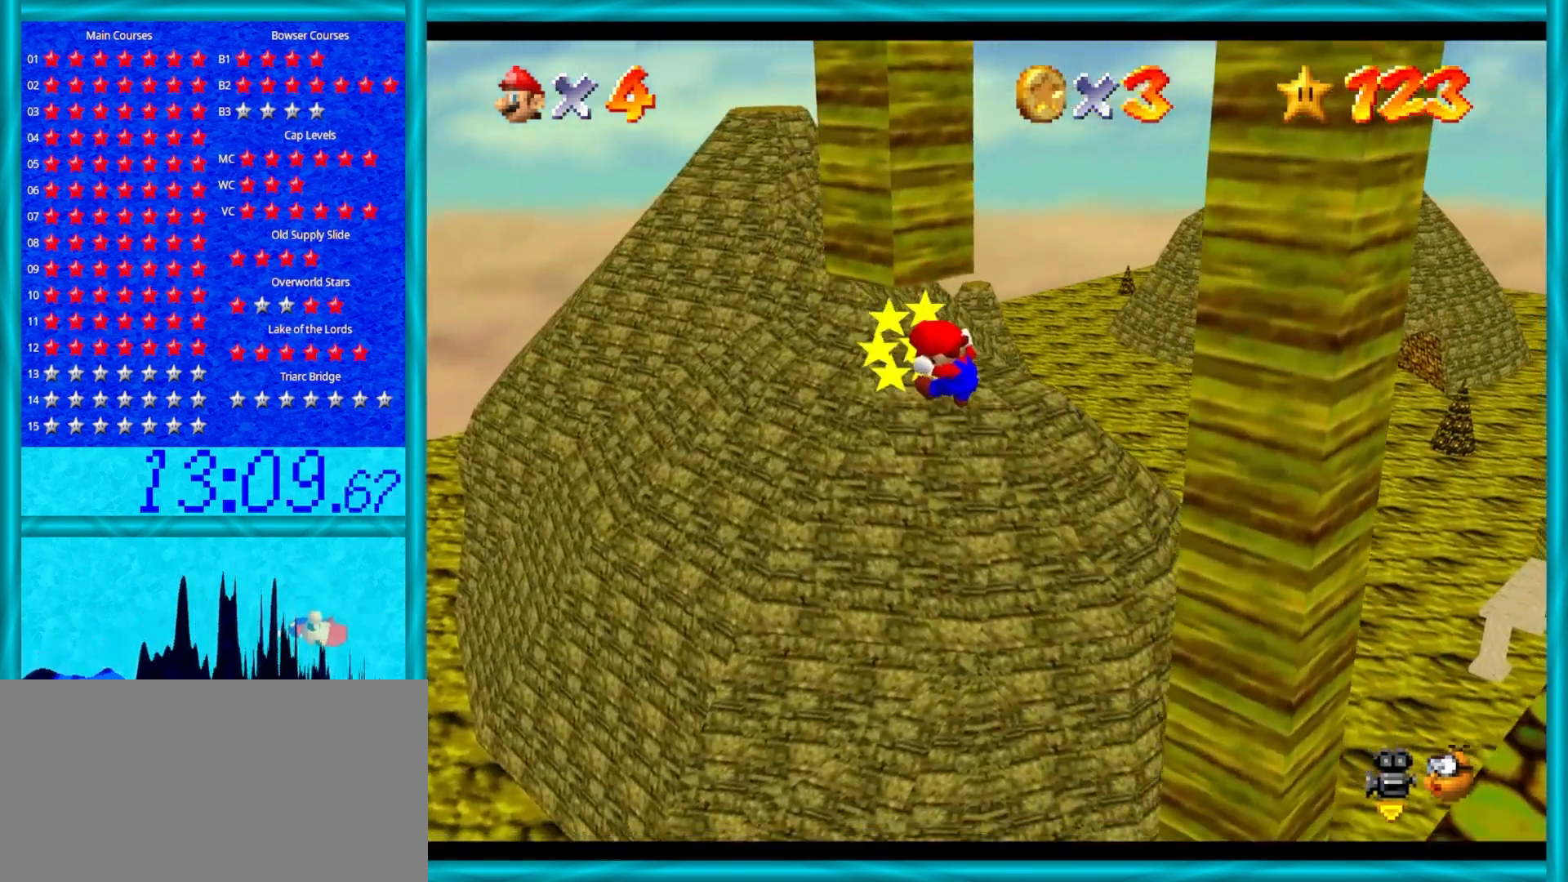
{"buttons": [], "left_stick": "up-left", "events": [[33, "A", "down"], [100, "left_stick", "right"], [233, "A", "up"], [233, "left_stick", "down-right"], [267, "C_DOWN", "down"], [267, "C_LEFT", "down"], [433, "C_DOWN", "up"], [433, "C_LEFT", "up"], [467, "left_stick", "up-left"]]}
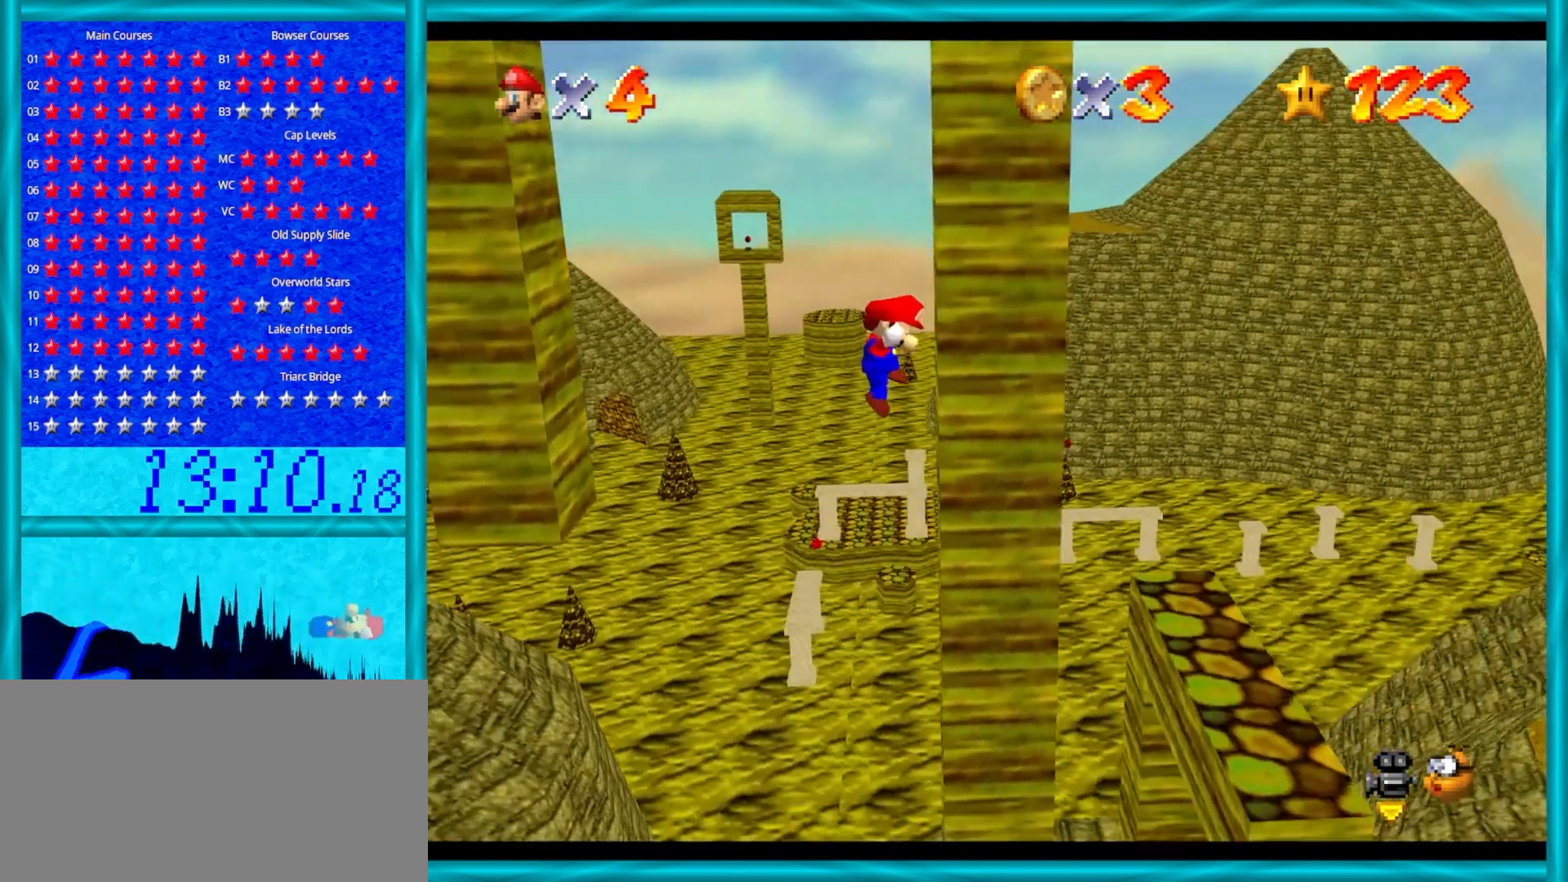
{"buttons": ["A"], "left_stick": "left", "events": [[17, "A", "down"], [17, "left_stick", "left"], [117, "A", "up"], [467, "A", "down"]]}